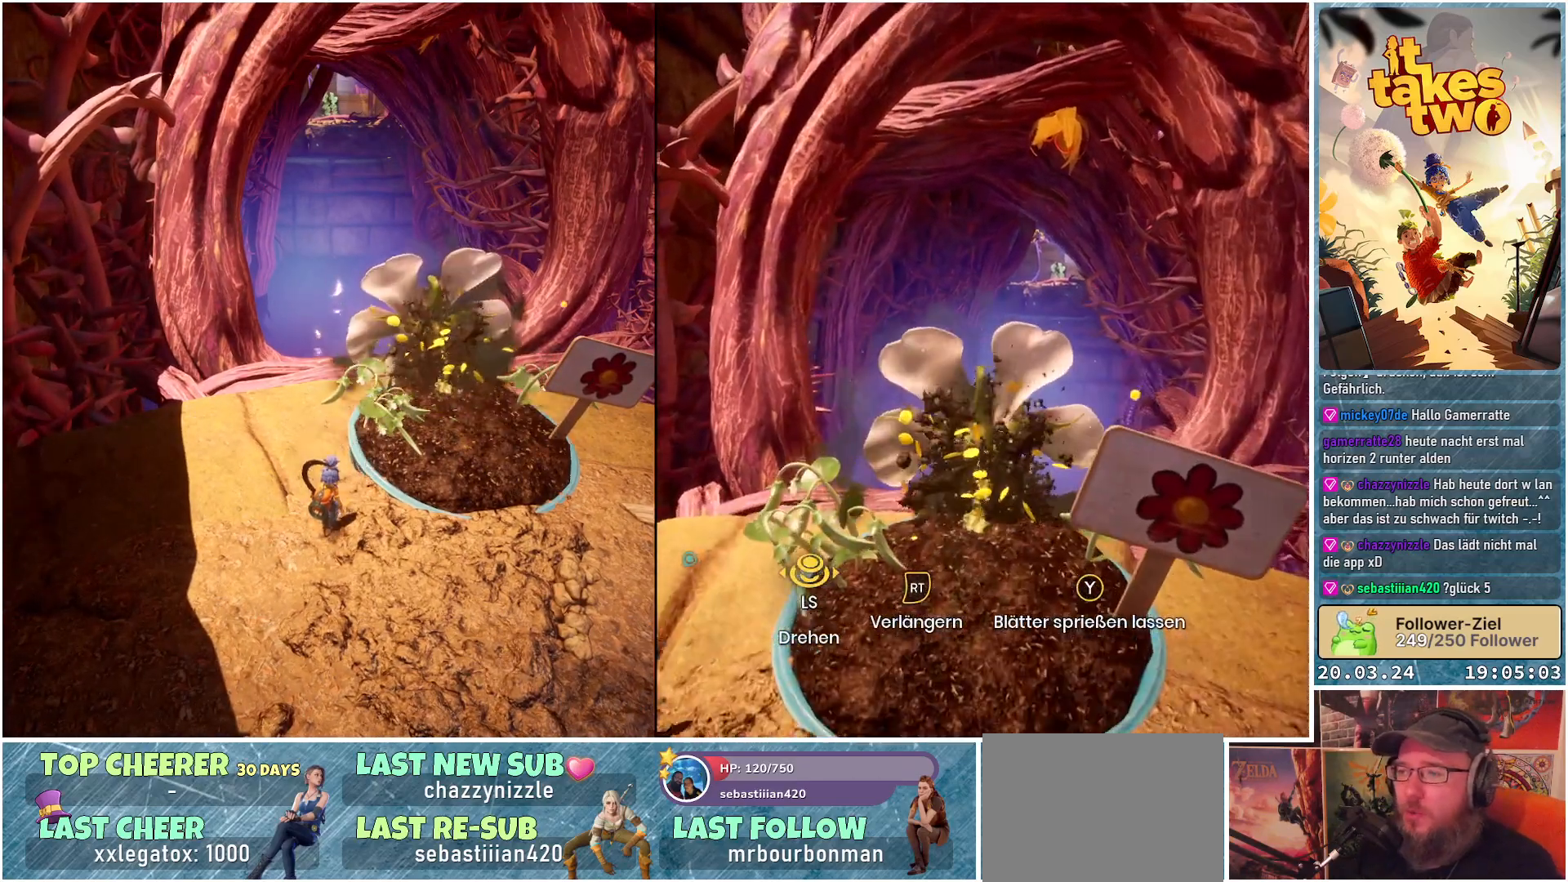
Gameplay with a controller (Xbox layout); each line is a JSON object with the inputs held at the frame after it. "events" lists button and stick changes between this image and that frame as [ms after this image, input, new state], when the widget could be followed in between. Not read: R3.
{"buttons": [], "left_stick": "center", "right_stick": "center", "events": []}
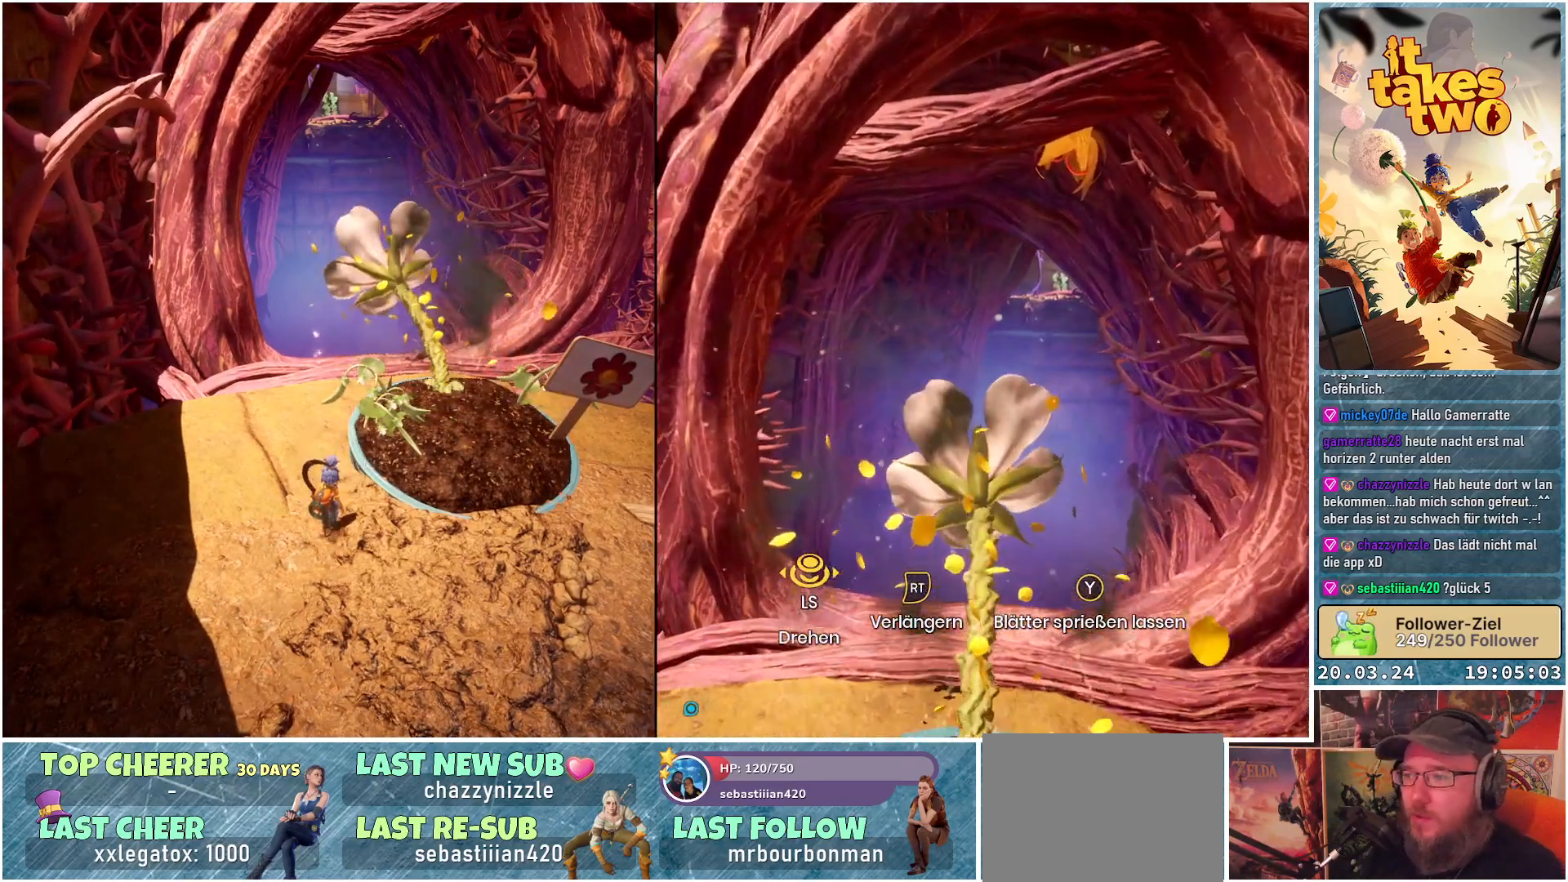
{"buttons": [], "left_stick": "center", "right_stick": "center", "events": []}
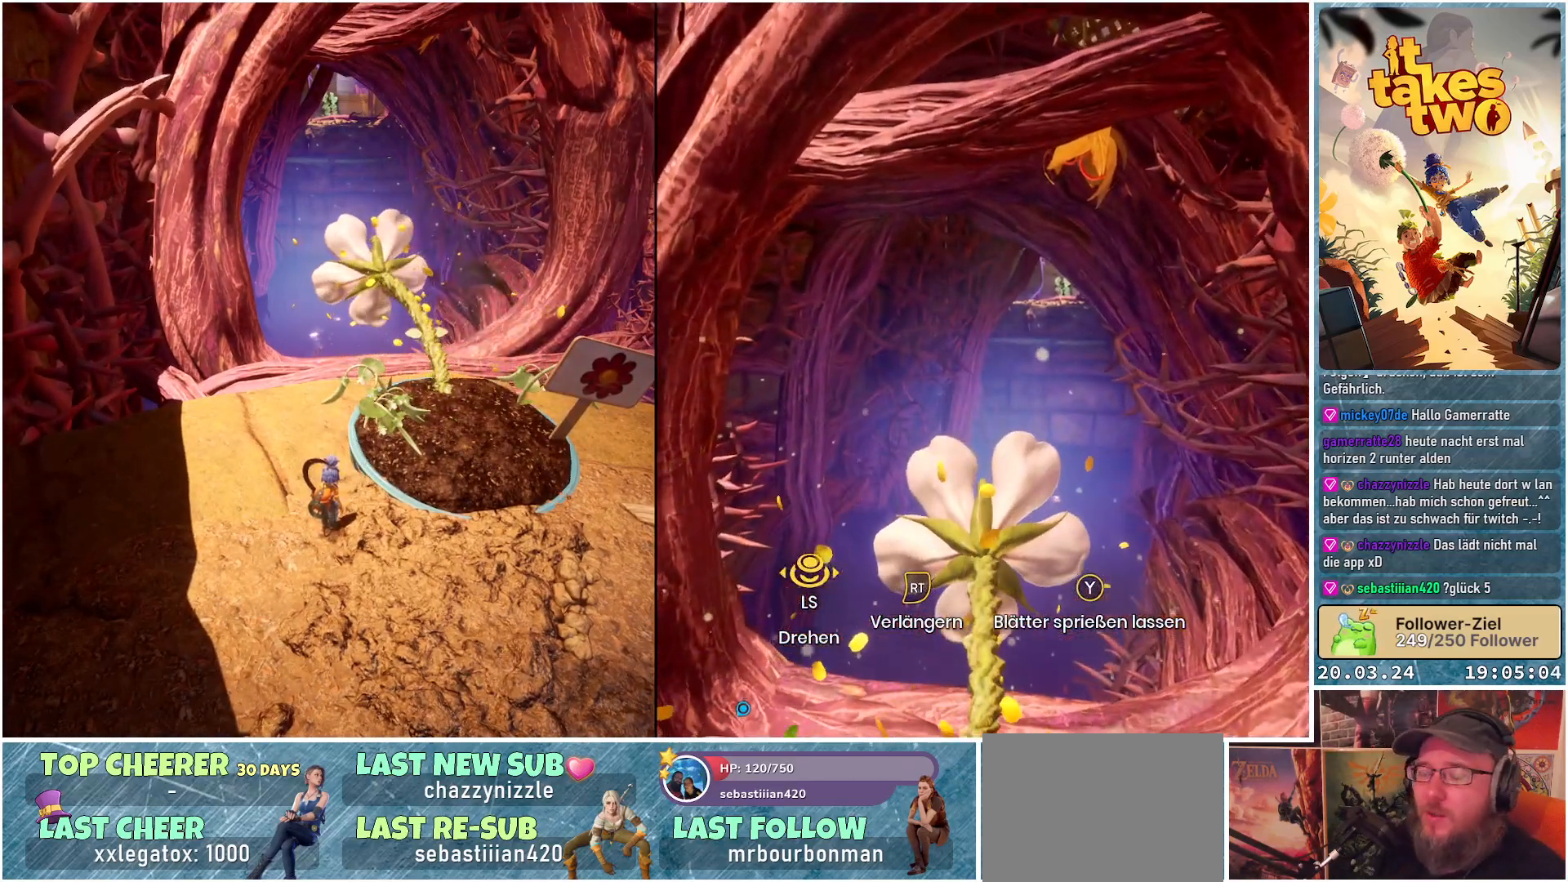
{"buttons": [], "left_stick": "up", "right_stick": "down", "events": [[417, "left_stick", "up"], [417, "right_stick", "down"]]}
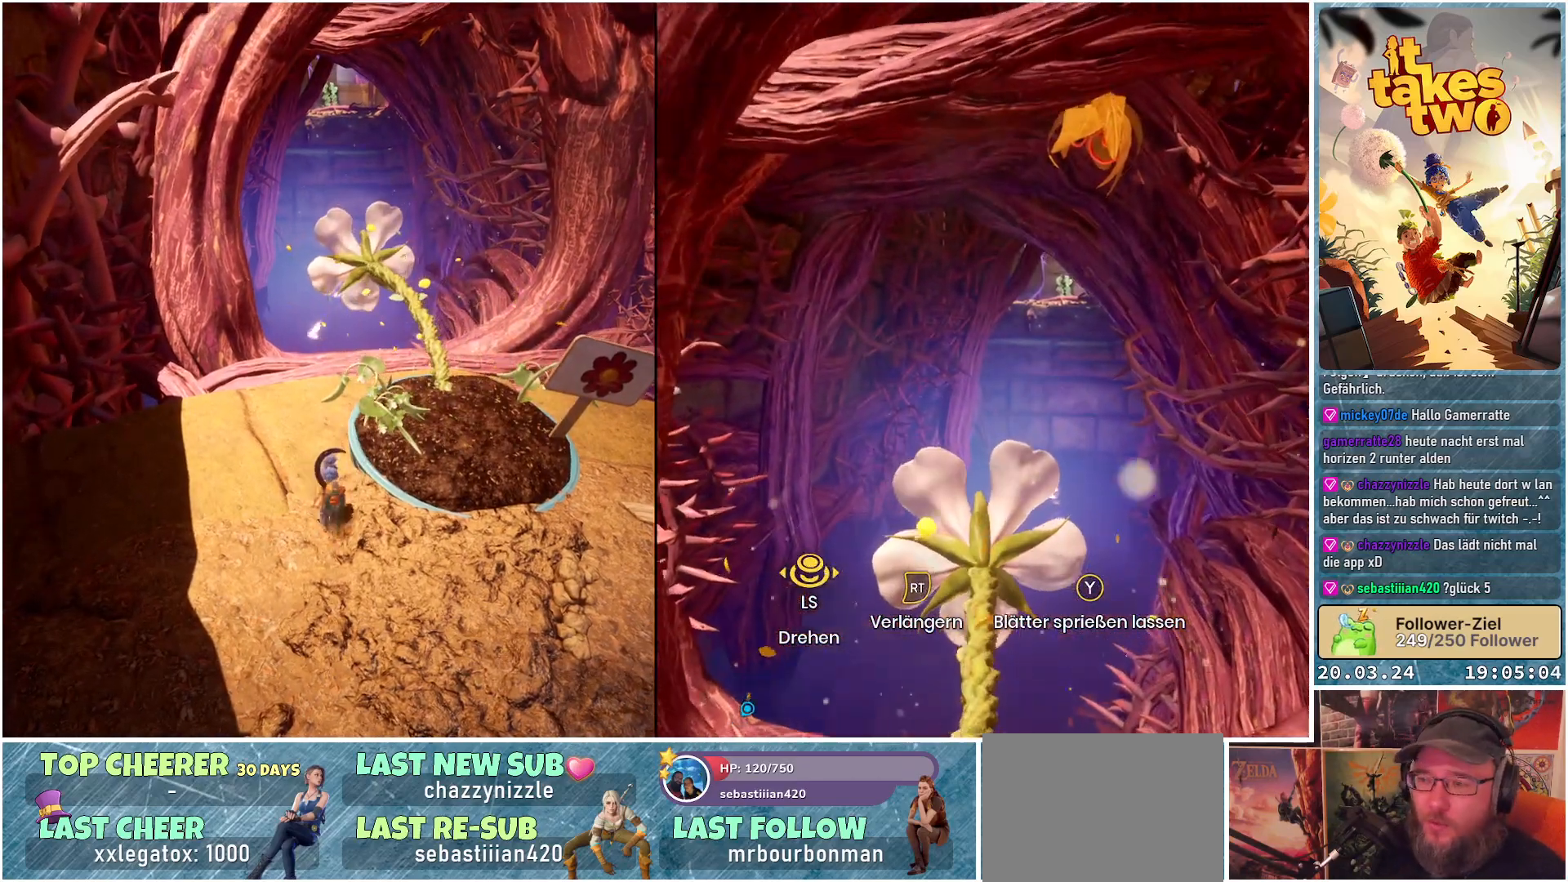
{"buttons": [], "left_stick": "up", "right_stick": "center", "events": [[117, "right_stick", "down-right"], [500, "right_stick", "center"]]}
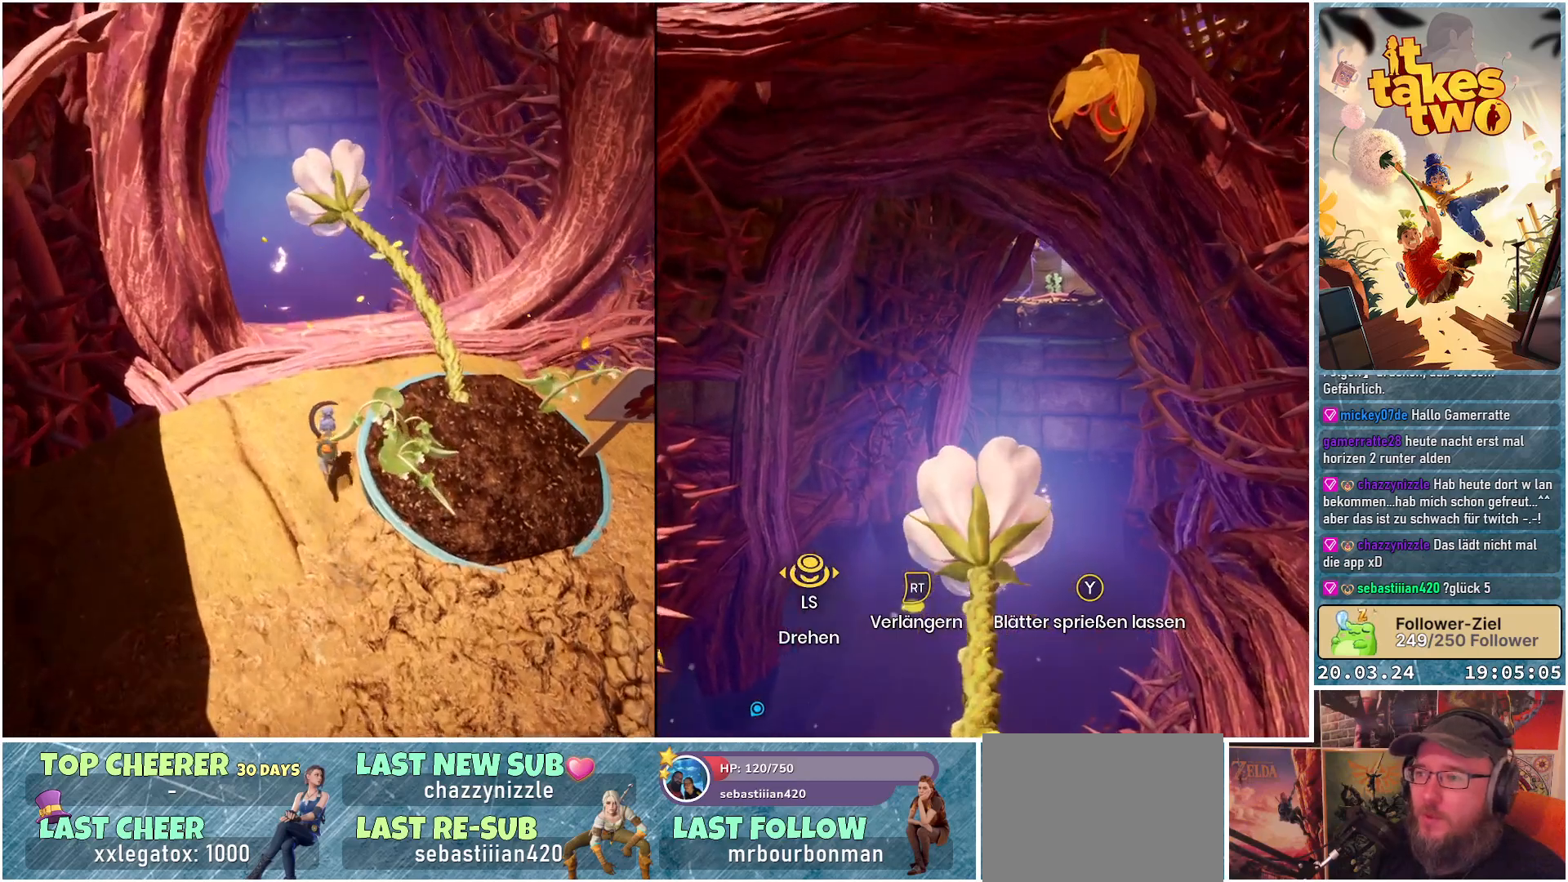
{"buttons": [], "left_stick": "up", "right_stick": "center", "events": []}
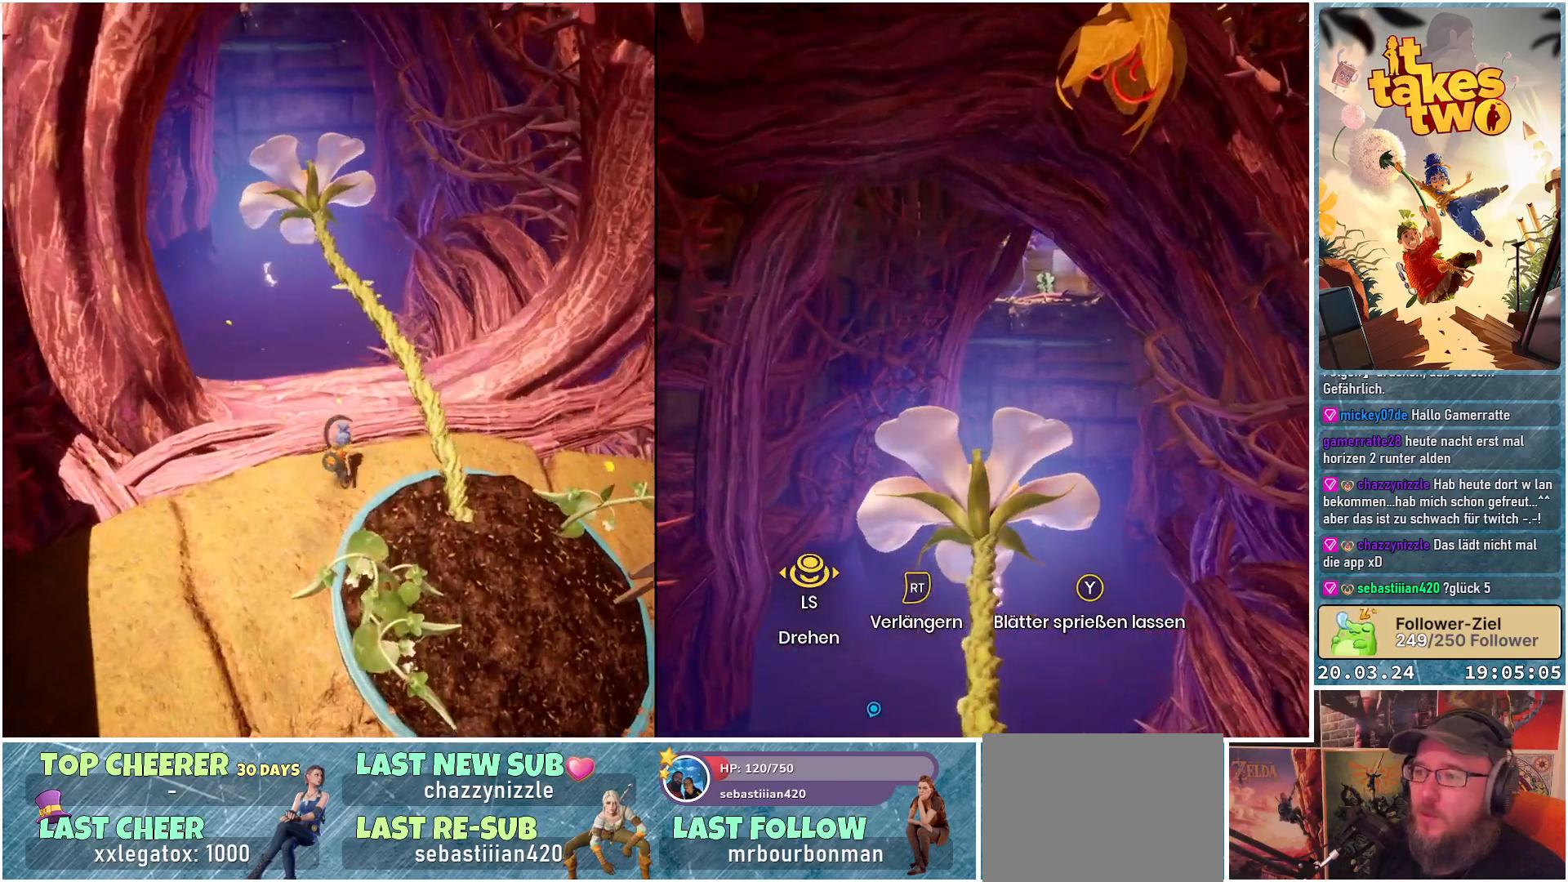
{"buttons": [], "left_stick": "center", "right_stick": "center", "events": [[150, "left_stick", "center"]]}
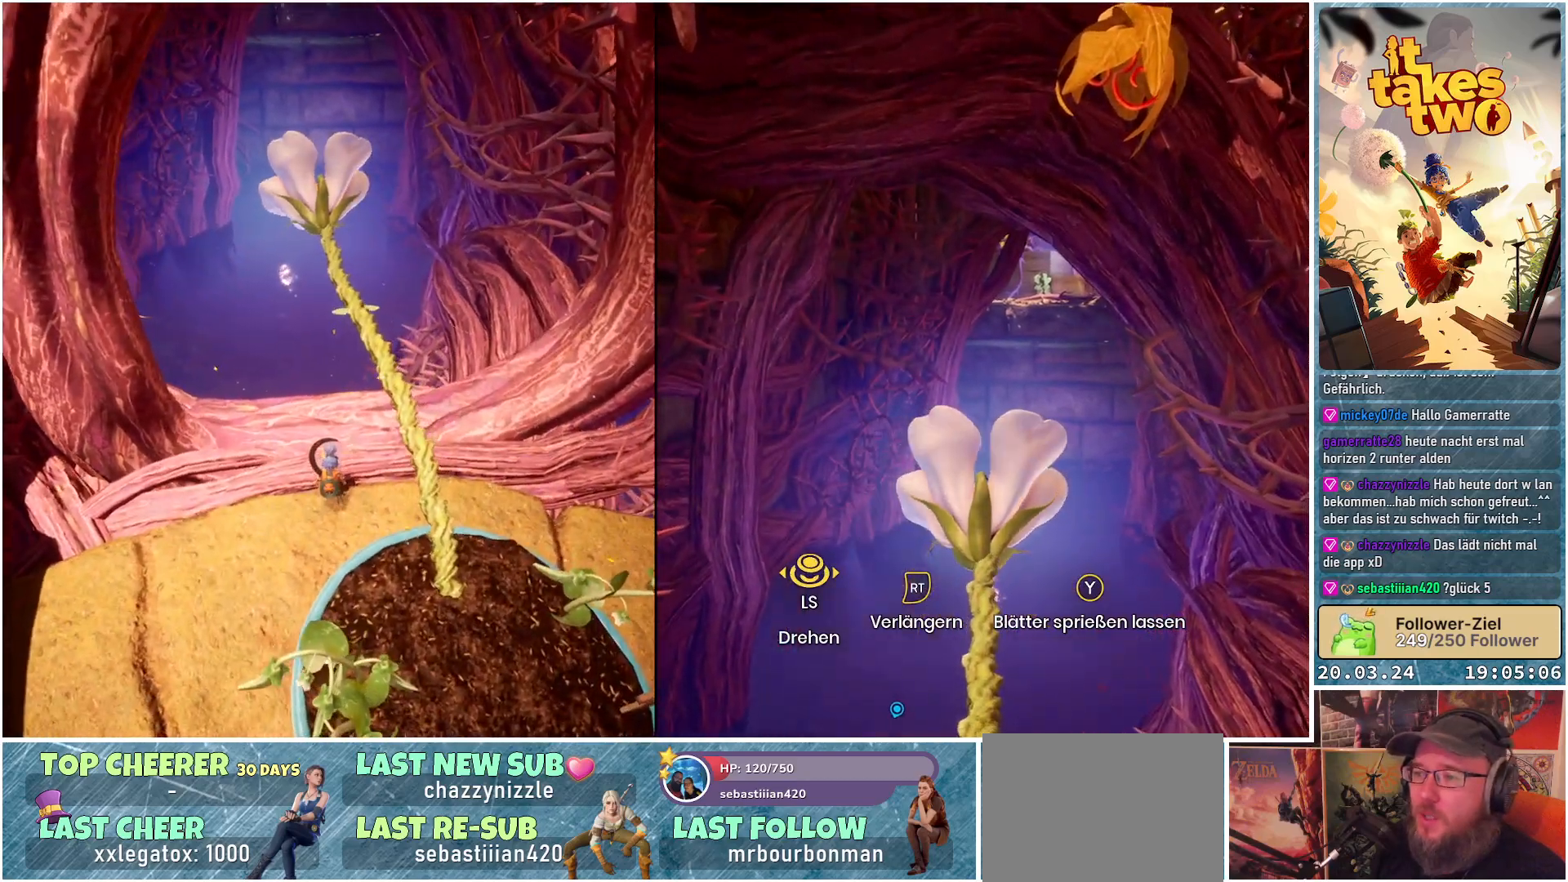
{"buttons": [], "left_stick": "center", "right_stick": "center", "events": []}
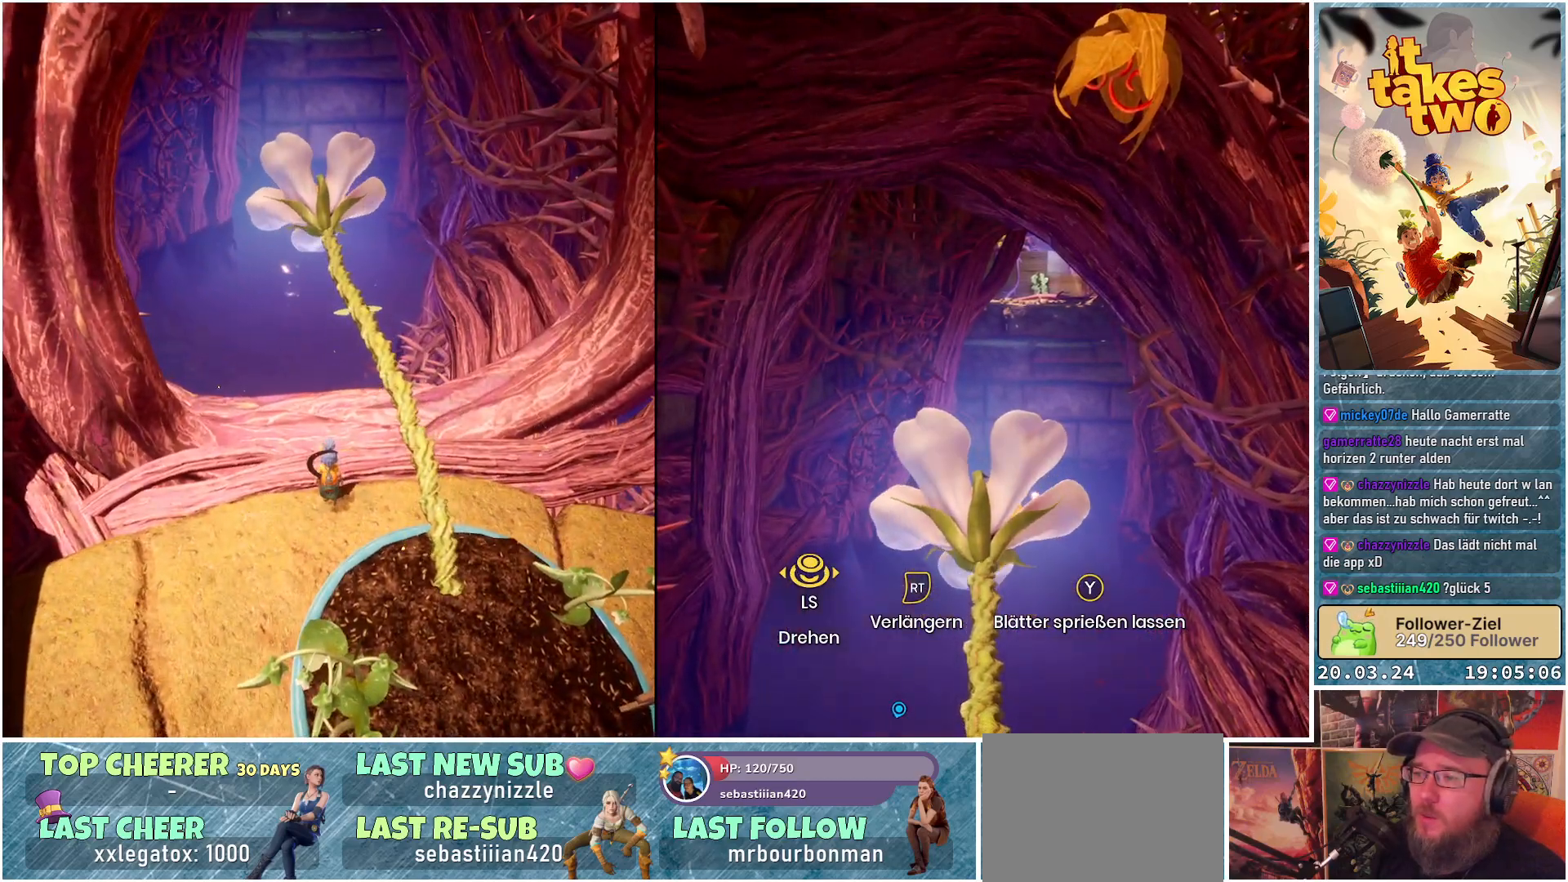
{"buttons": [], "left_stick": "center", "right_stick": "center", "events": [[317, "right_stick", "down-left"], [483, "right_stick", "center"]]}
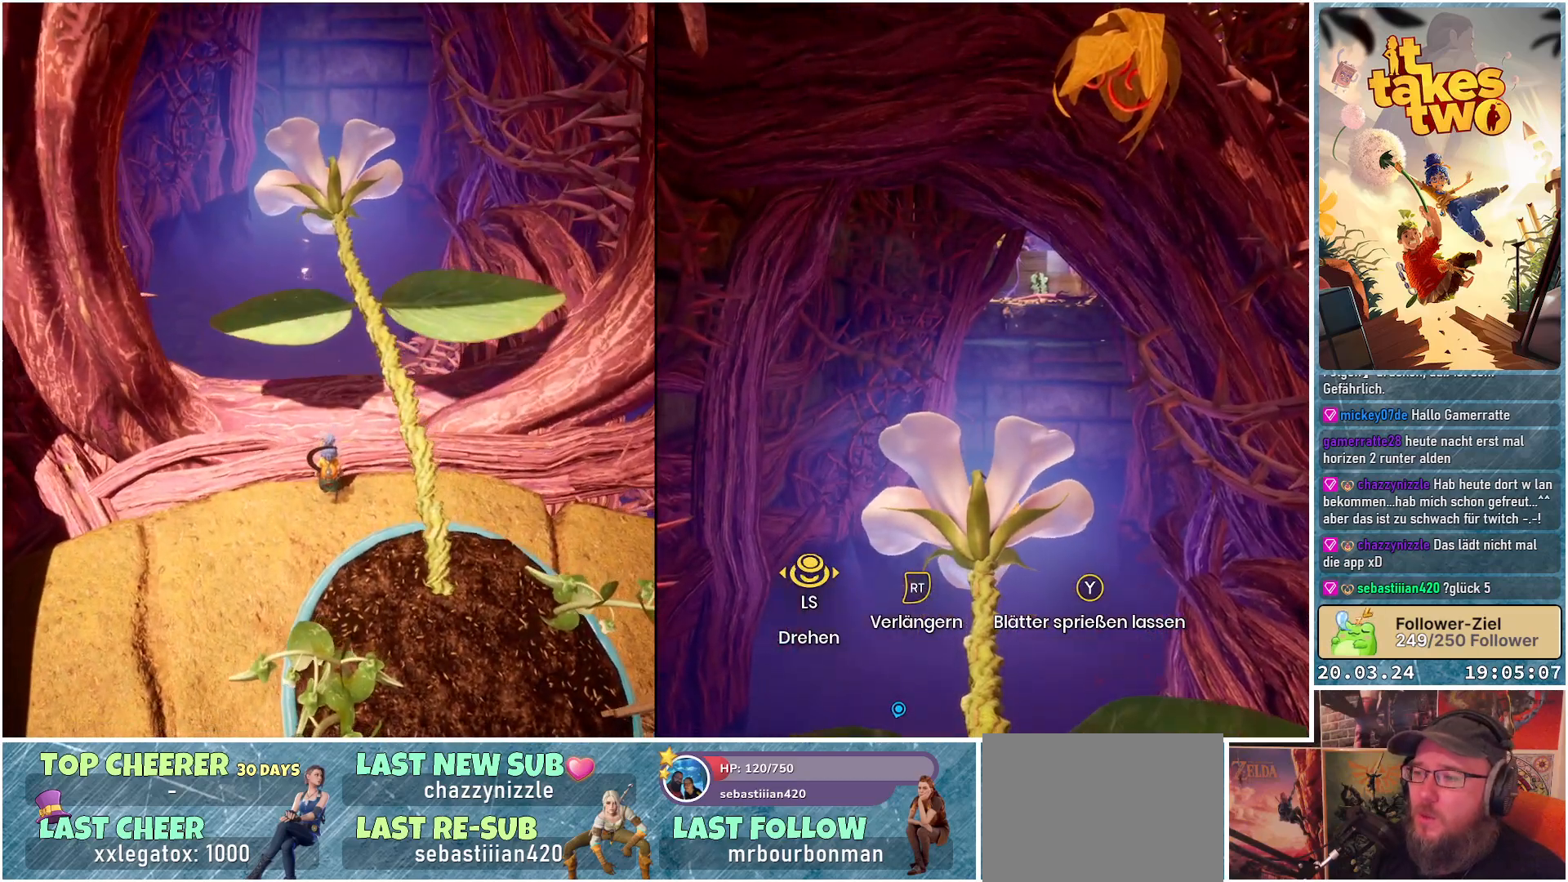
{"buttons": [], "left_stick": "up", "right_stick": "center", "events": [[233, "left_stick", "up"]]}
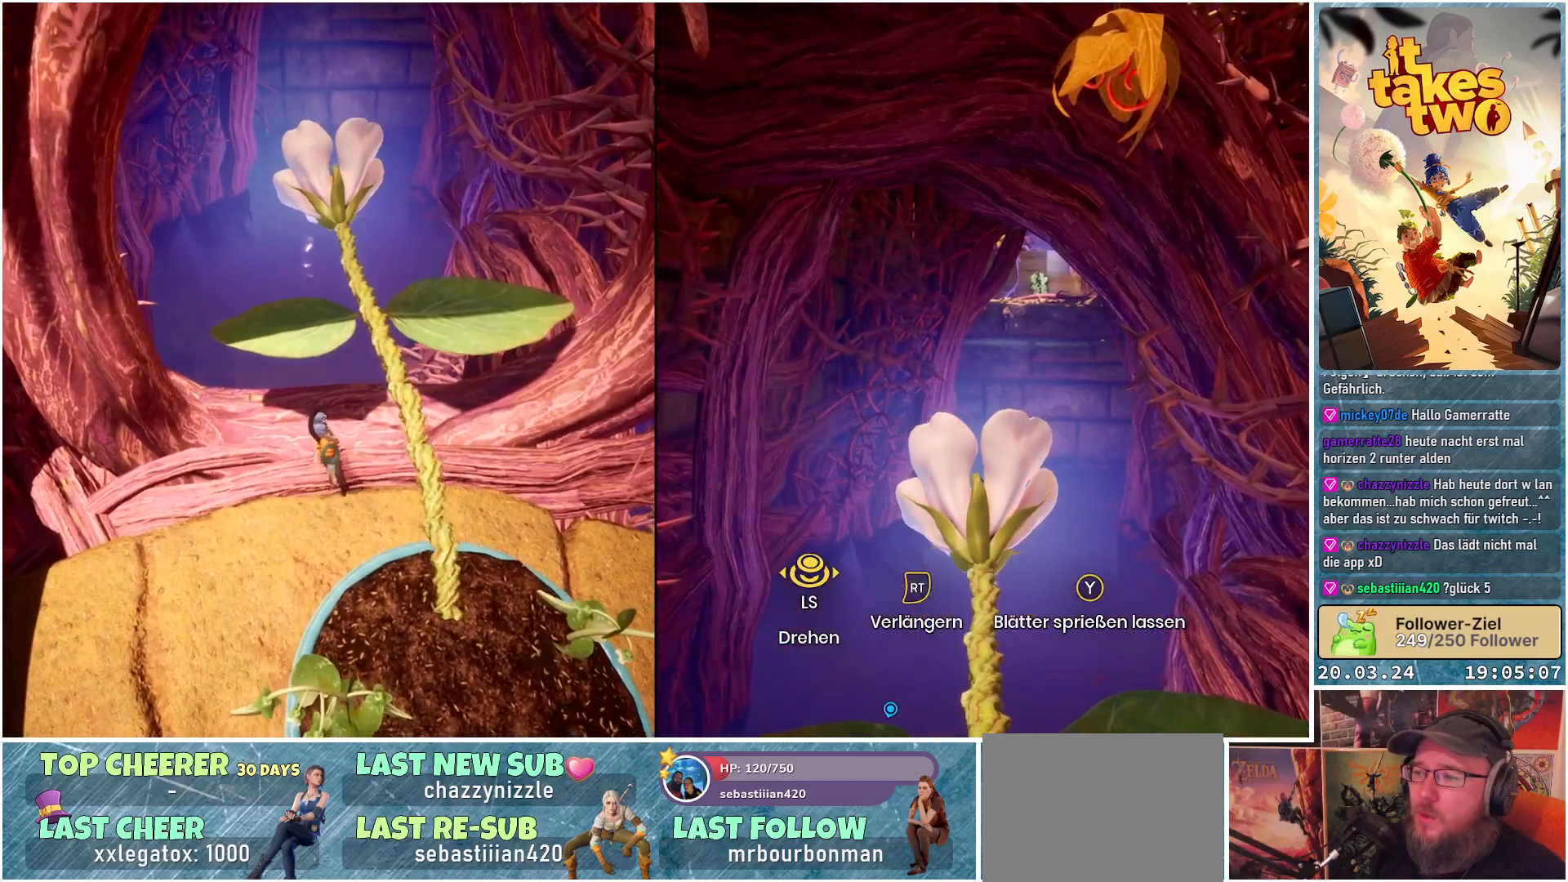
{"buttons": [], "left_stick": "up-left", "right_stick": "center", "events": [[50, "A", "down"], [167, "A", "up"], [483, "left_stick", "up-left"]]}
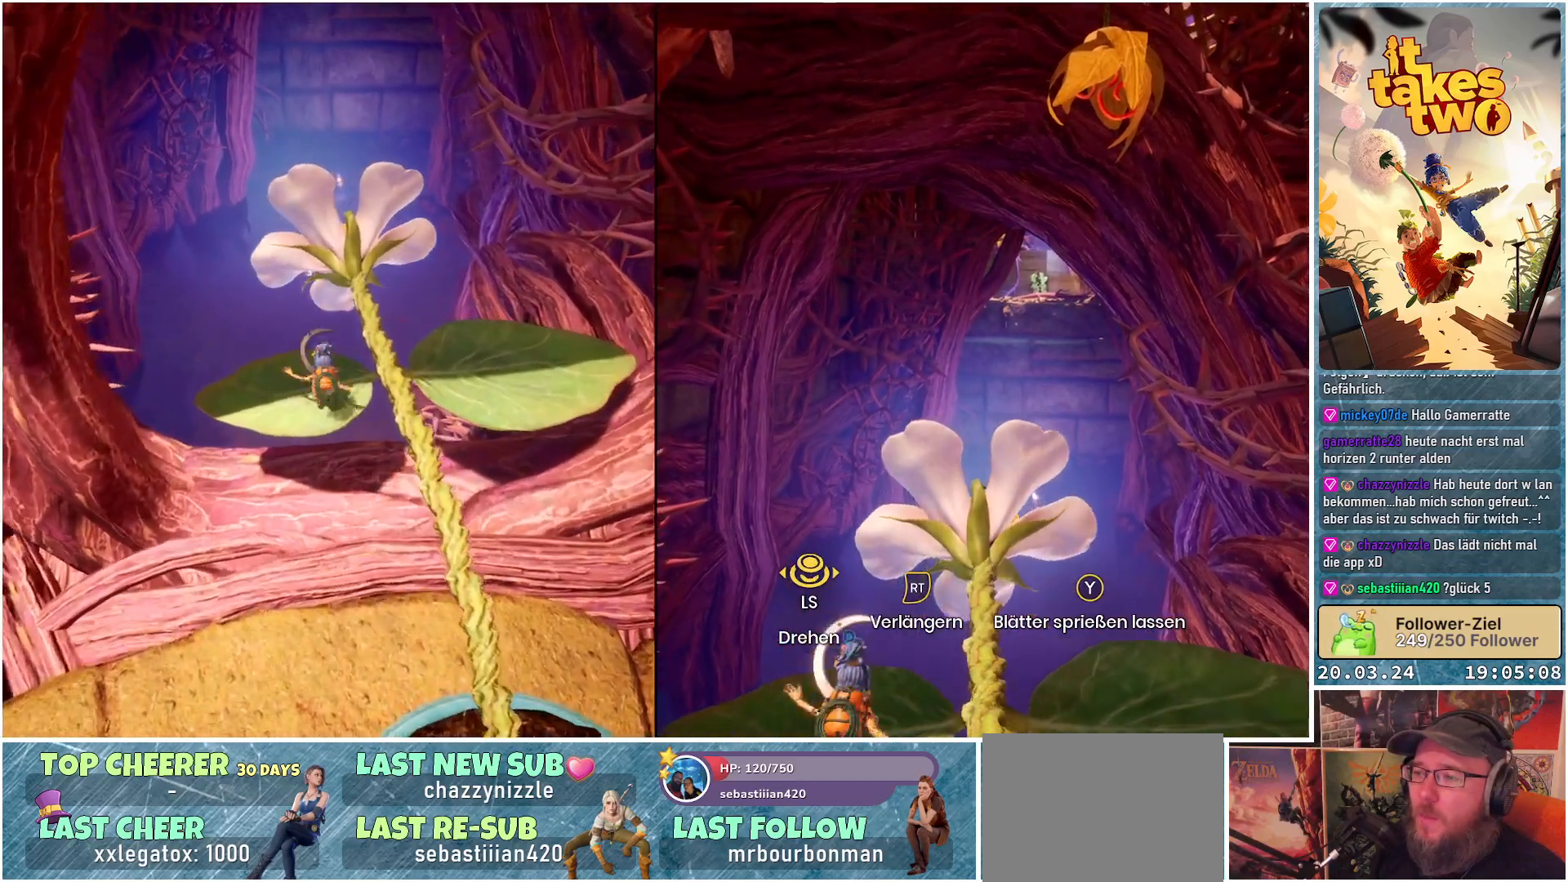
{"buttons": [], "left_stick": "center", "right_stick": "up", "events": [[150, "left_stick", "center"], [383, "right_stick", "up"]]}
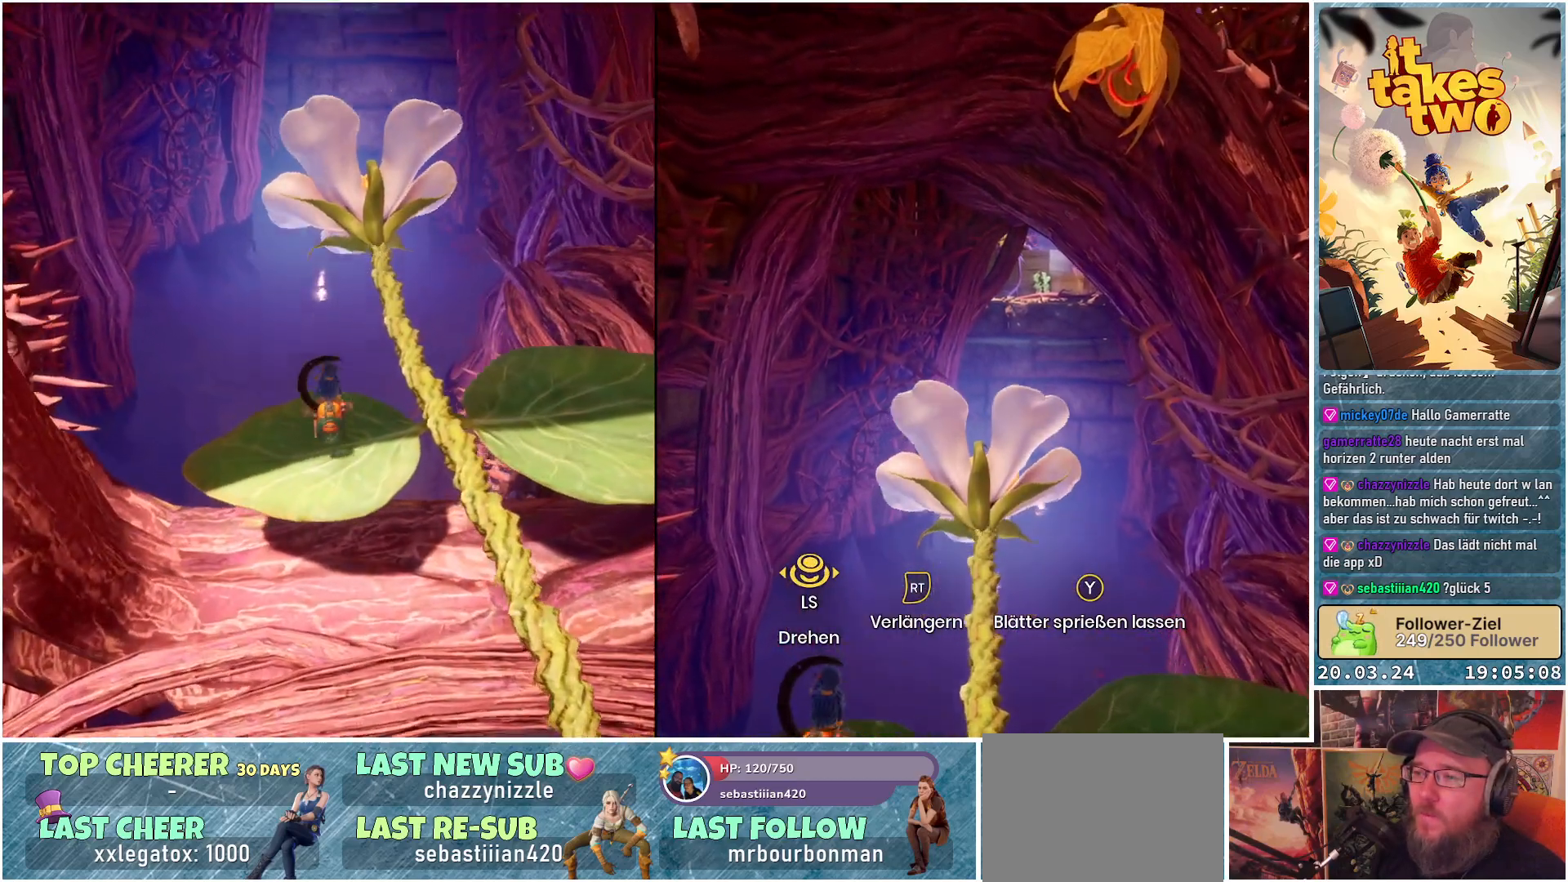
{"buttons": [], "left_stick": "center", "right_stick": "up", "events": [[167, "right_stick", "center"], [400, "right_stick", "up"]]}
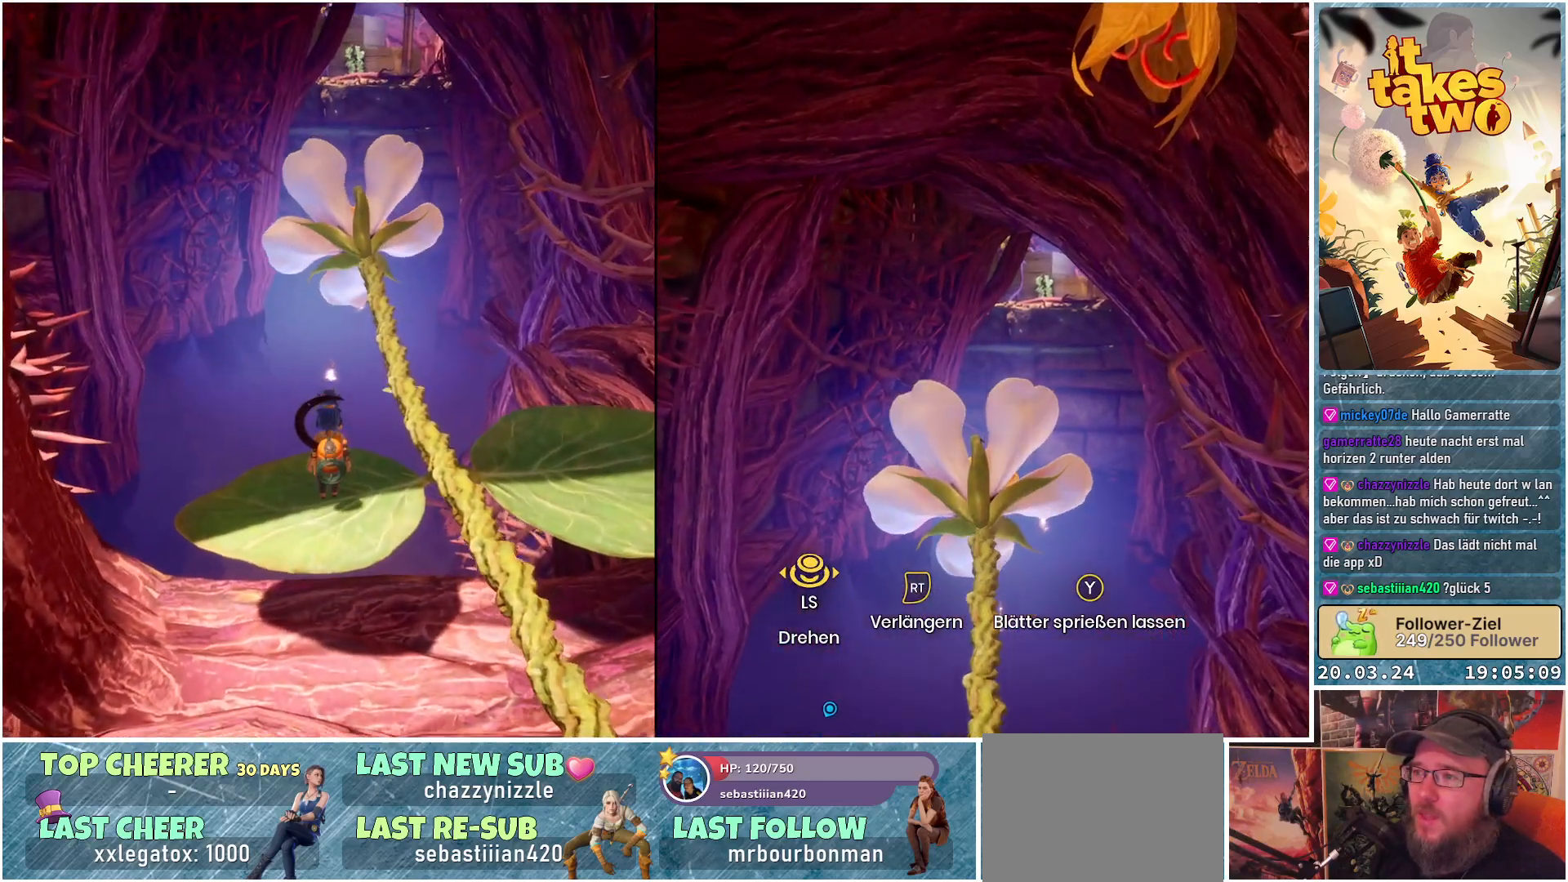
{"buttons": [], "left_stick": "center", "right_stick": "center", "events": [[33, "right_stick", "center"]]}
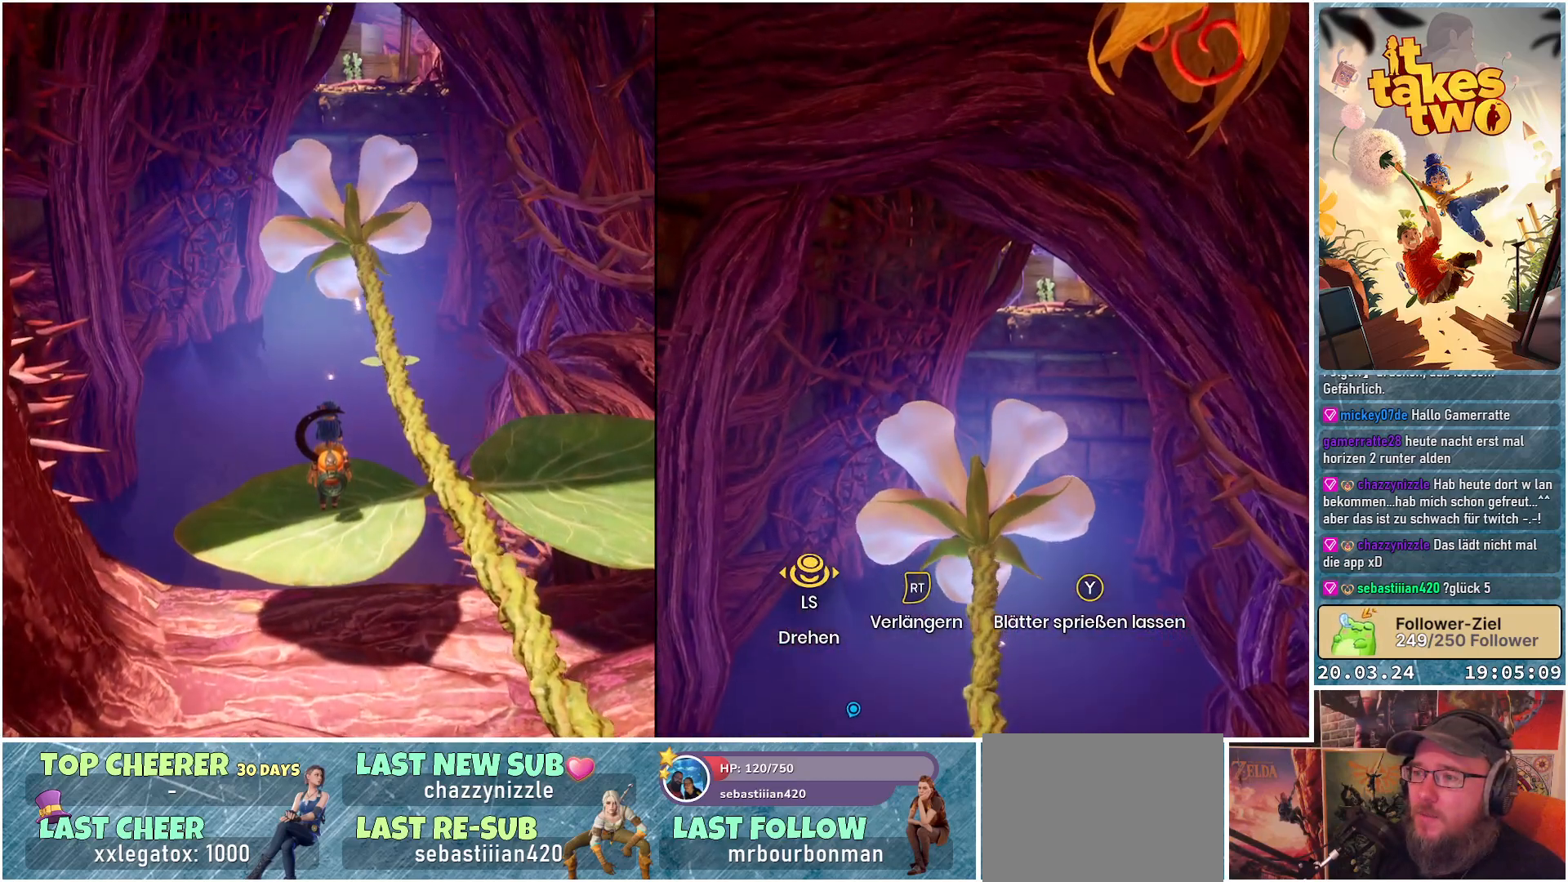
{"buttons": [], "left_stick": "center", "right_stick": "down", "events": [[133, "right_stick", "down"]]}
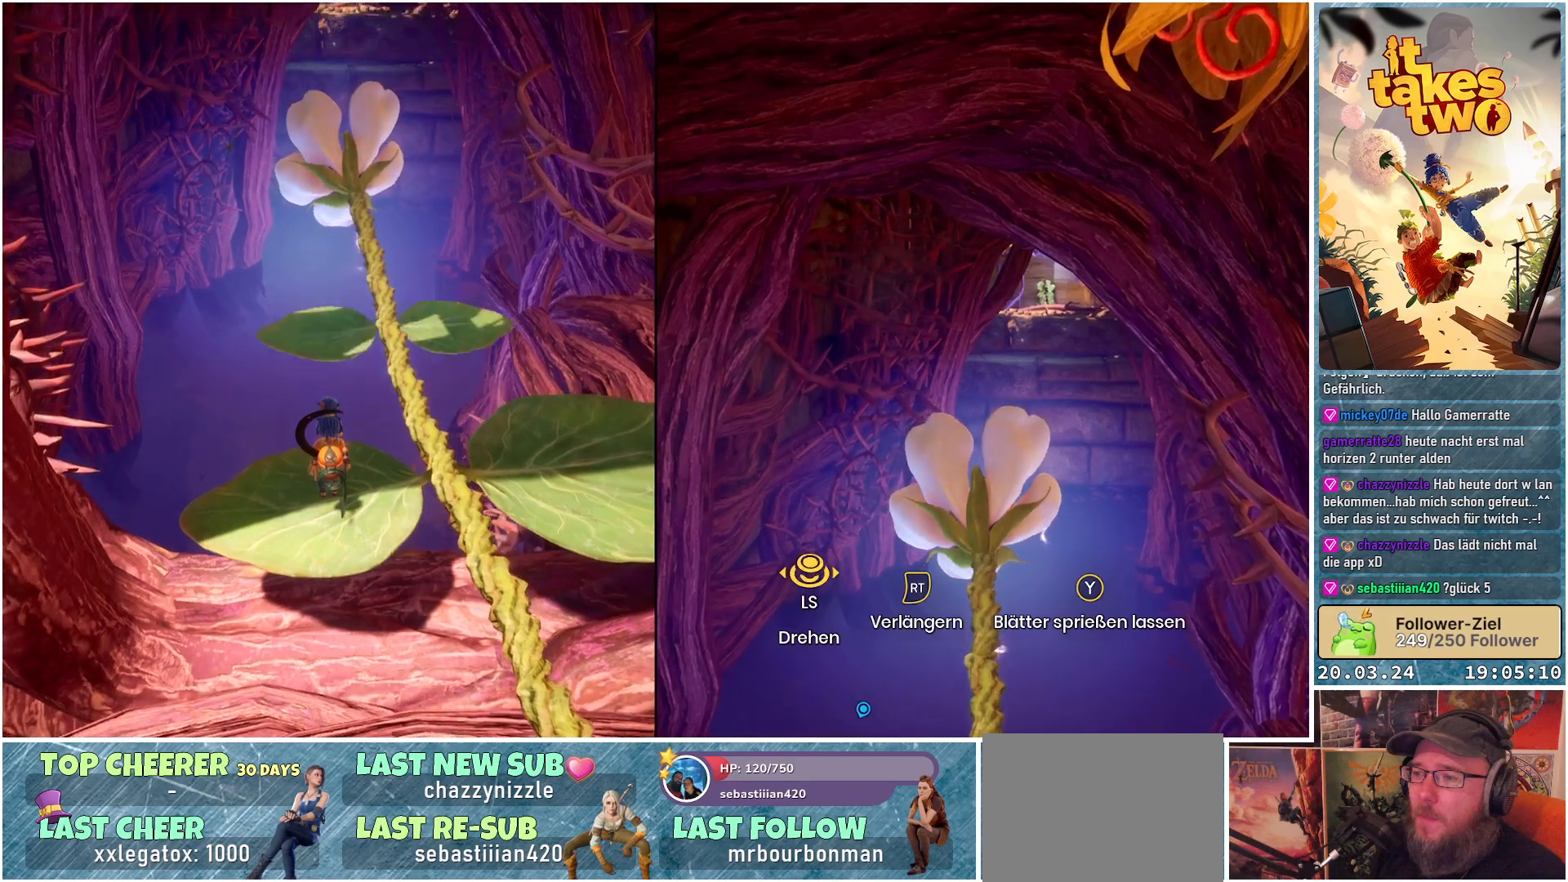
{"buttons": [], "left_stick": "up", "right_stick": "center", "events": [[50, "right_stick", "center"], [333, "left_stick", "up"]]}
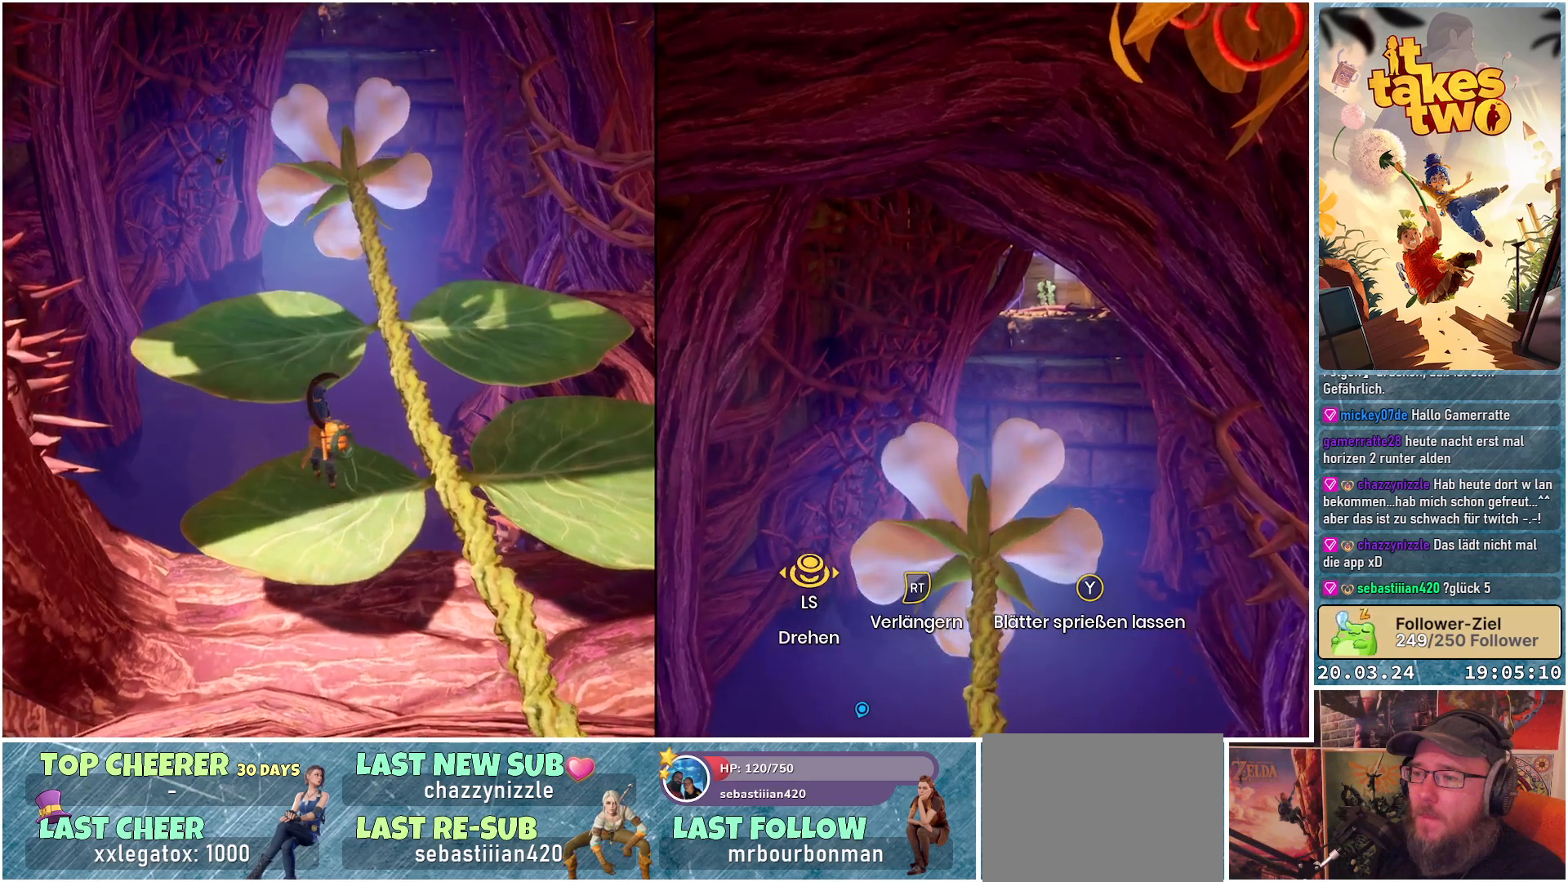
{"buttons": [], "left_stick": "up", "right_stick": "center", "events": [[17, "A", "down"], [133, "A", "up"]]}
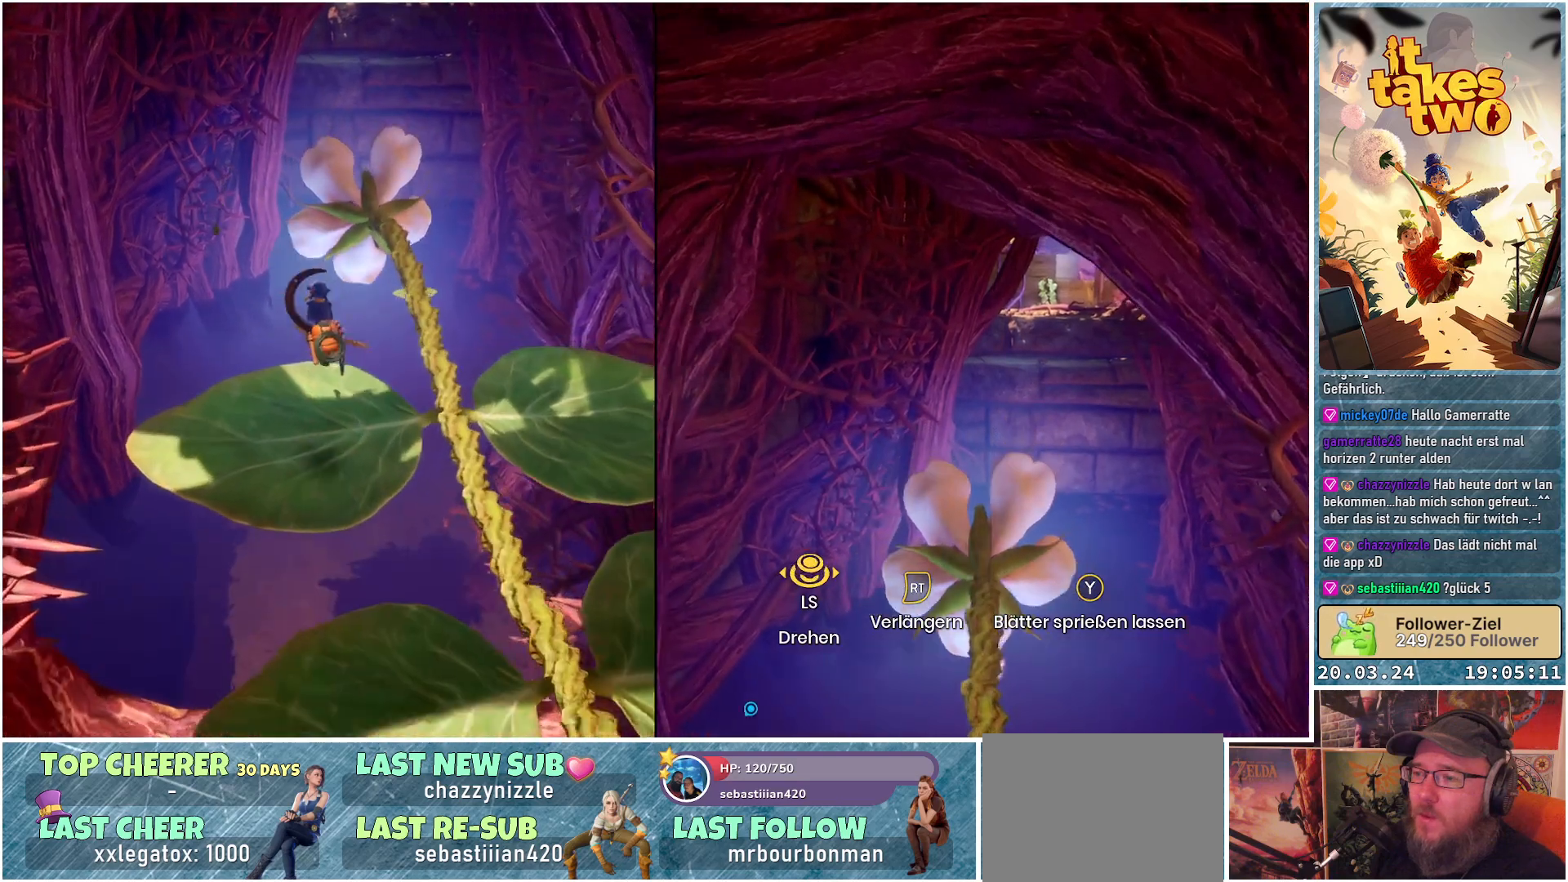
{"buttons": [], "left_stick": "center", "right_stick": "center", "events": [[50, "left_stick", "center"], [267, "right_stick", "up"], [450, "right_stick", "center"]]}
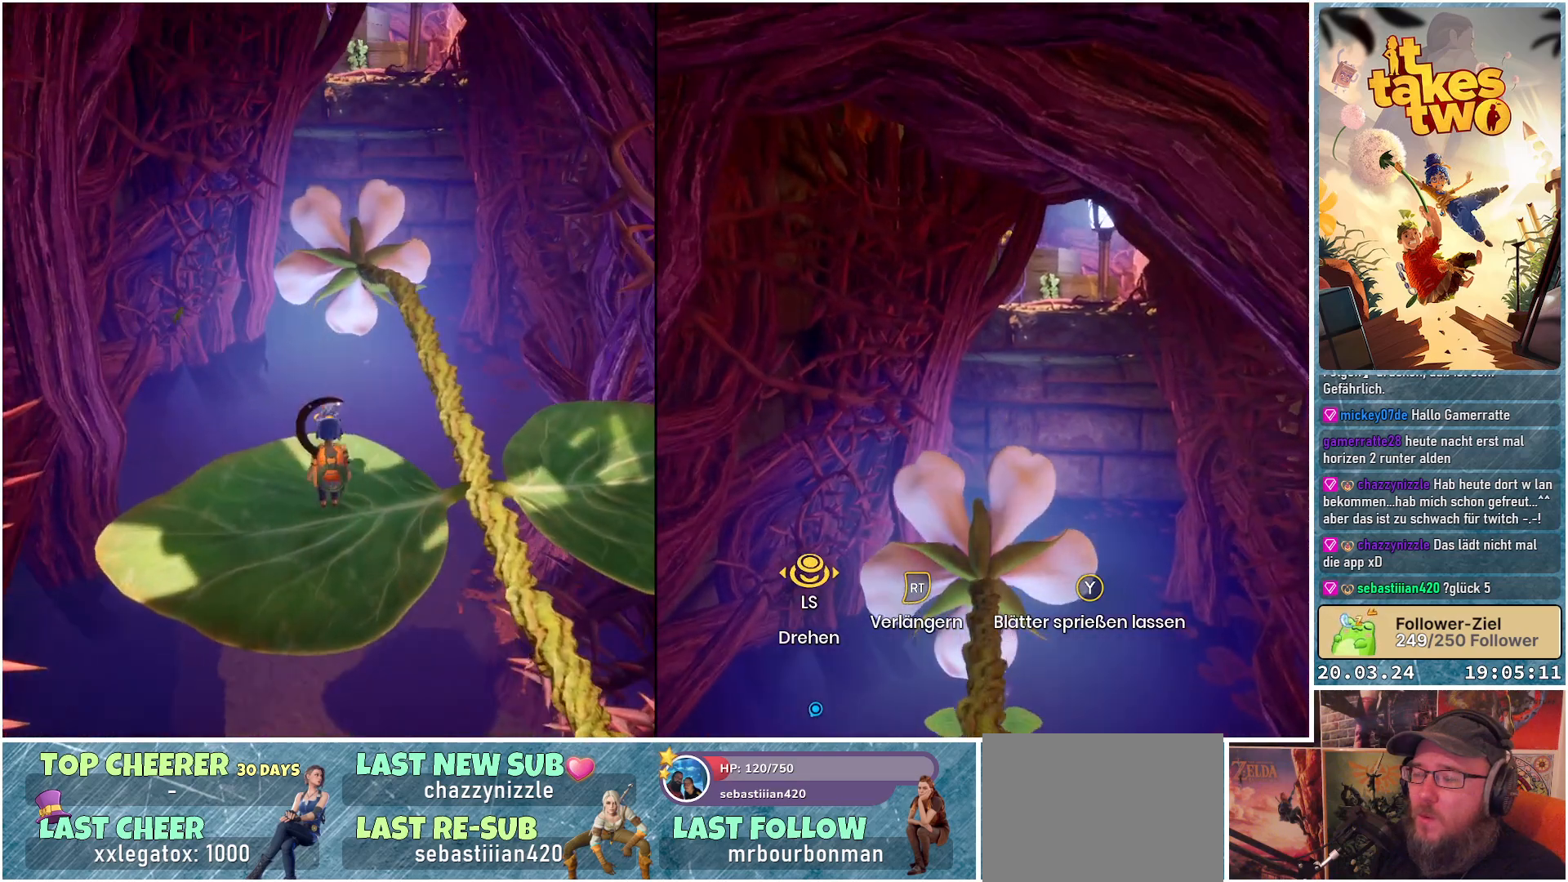
{"buttons": [], "left_stick": "center", "right_stick": "center", "events": []}
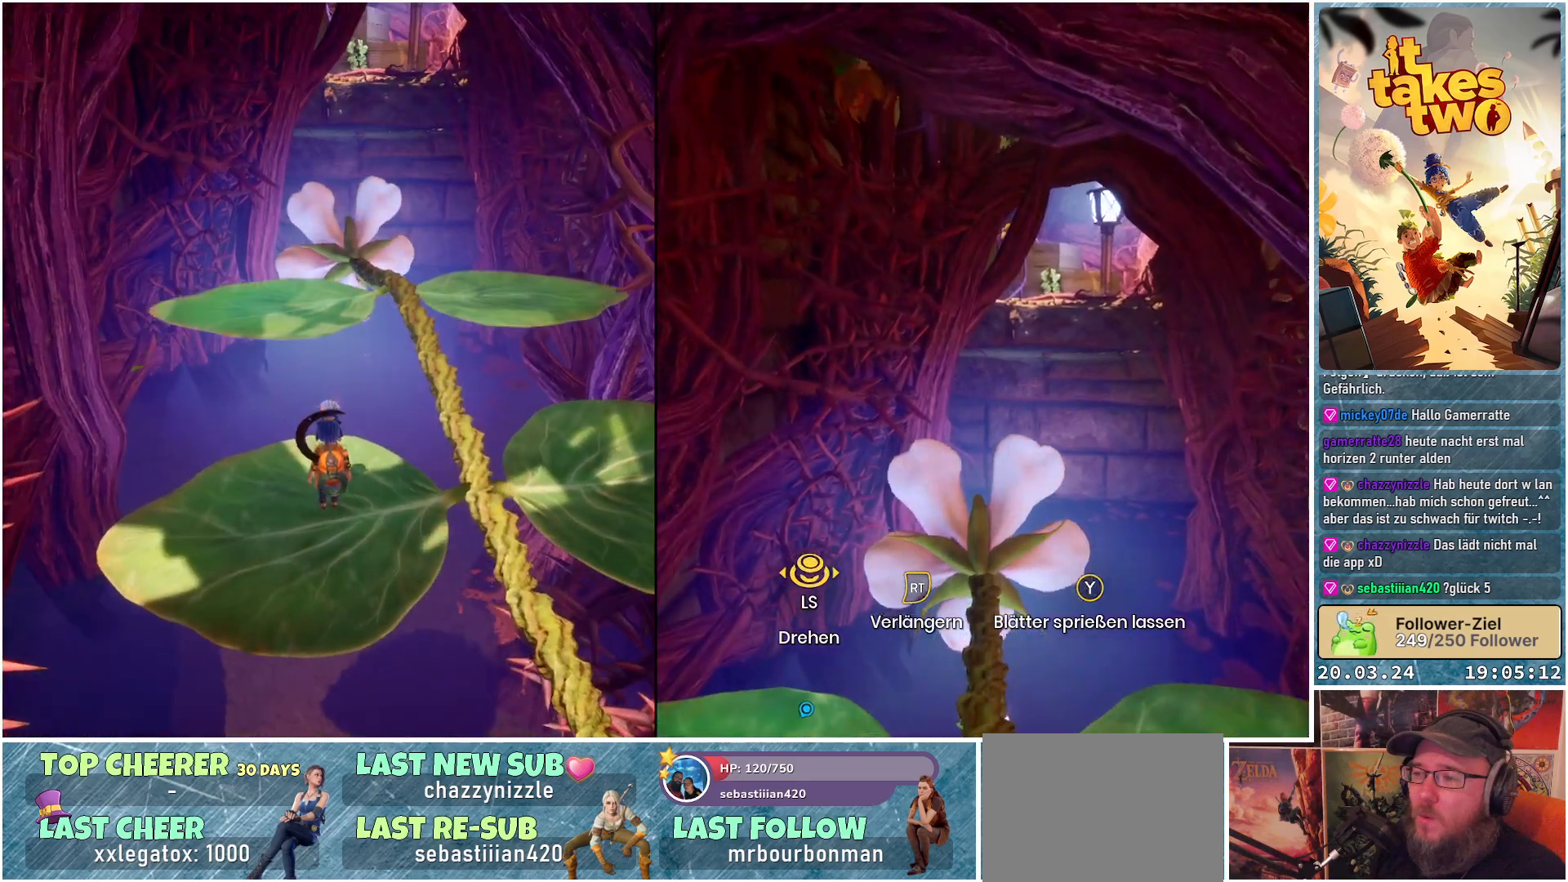
{"buttons": ["A"], "left_stick": "up", "right_stick": "center", "events": [[50, "right_stick", "down-right"], [100, "left_stick", "up"], [167, "right_stick", "center"], [417, "A", "down"]]}
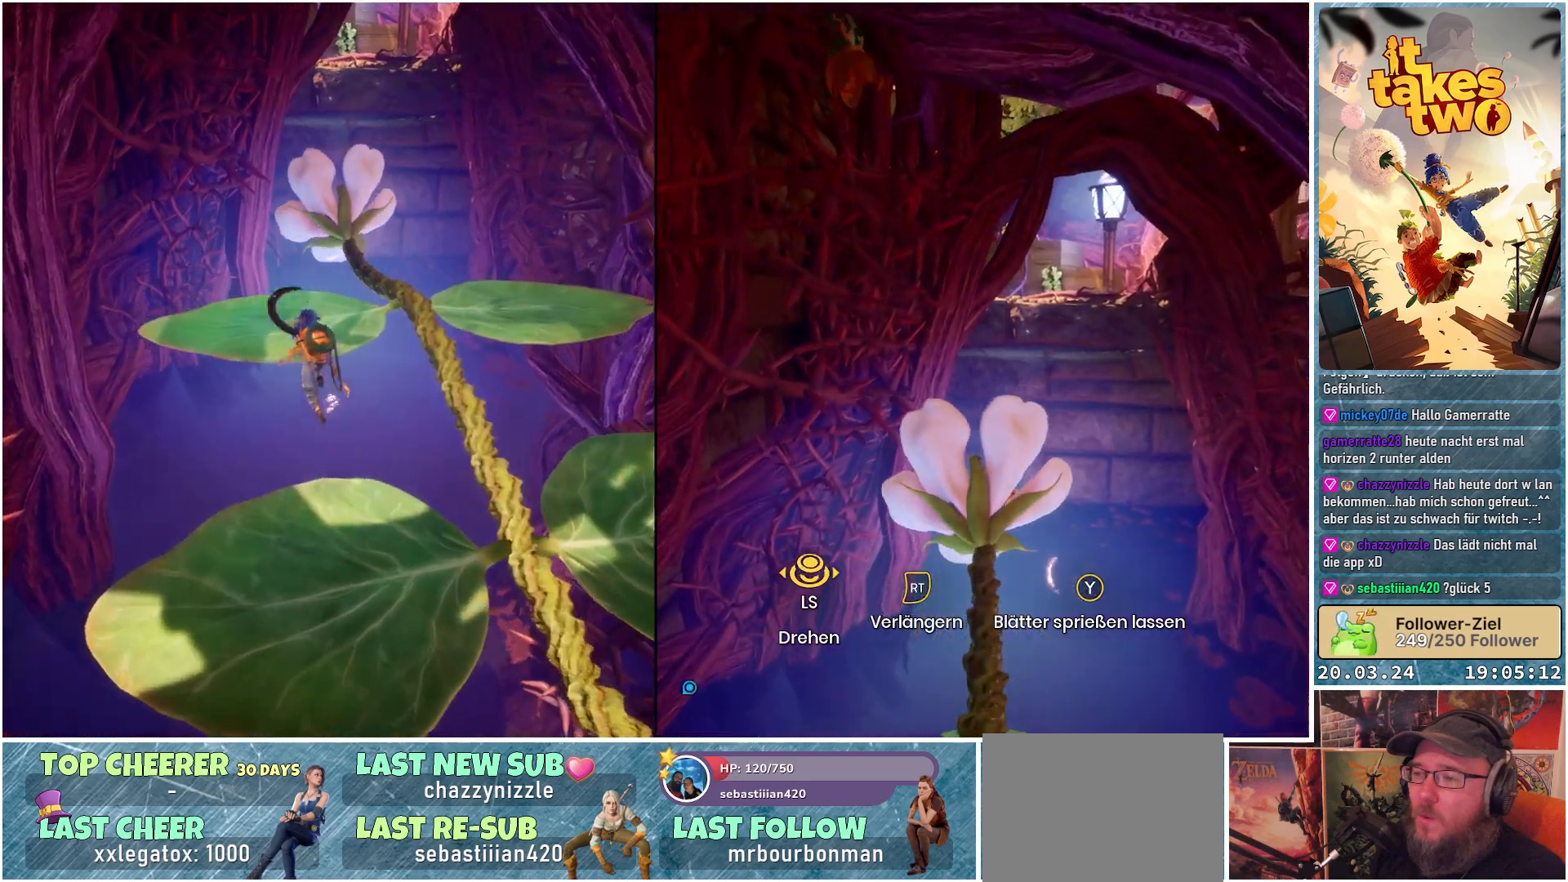
{"buttons": [], "left_stick": "center", "right_stick": "center", "events": [[100, "A", "up"], [400, "left_stick", "center"]]}
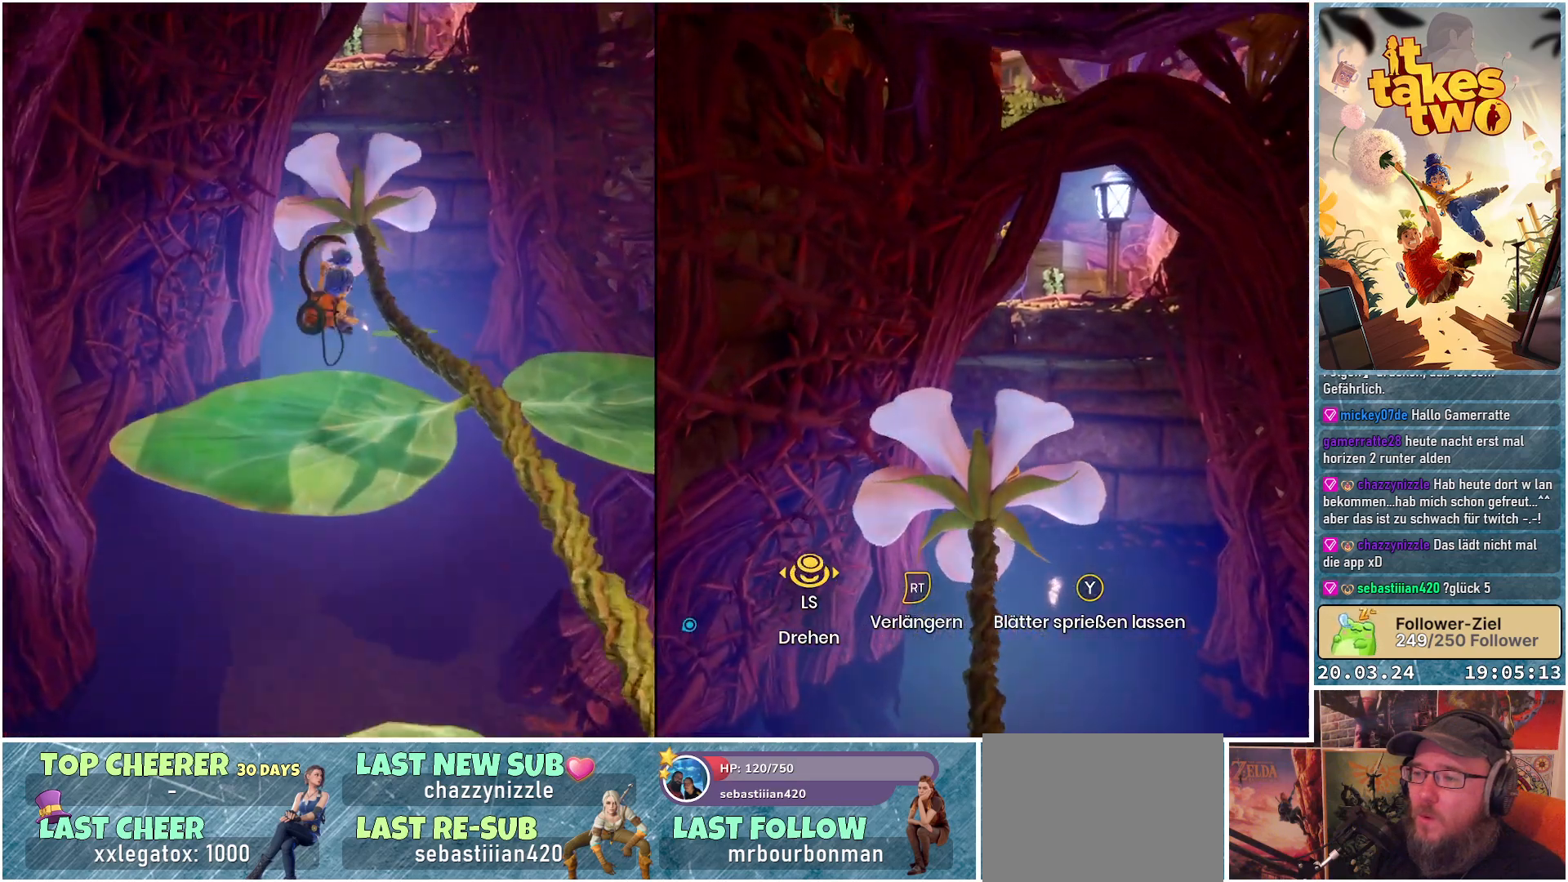
{"buttons": [], "left_stick": "center", "right_stick": "center", "events": [[283, "right_stick", "up-right"], [400, "right_stick", "center"]]}
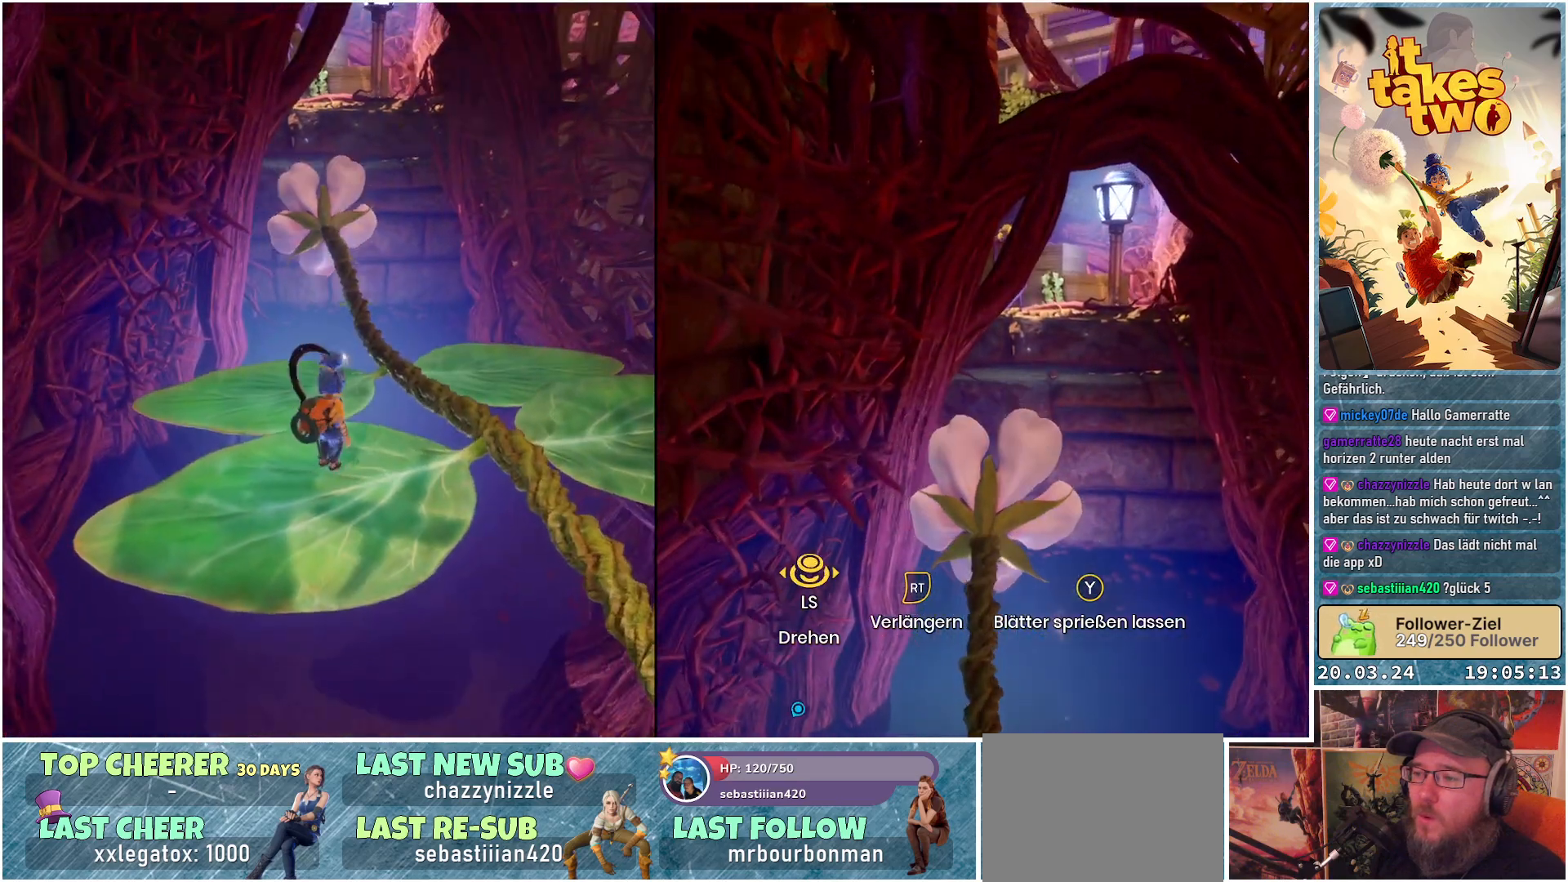
{"buttons": [], "left_stick": "center", "right_stick": "down", "events": [[483, "right_stick", "down"]]}
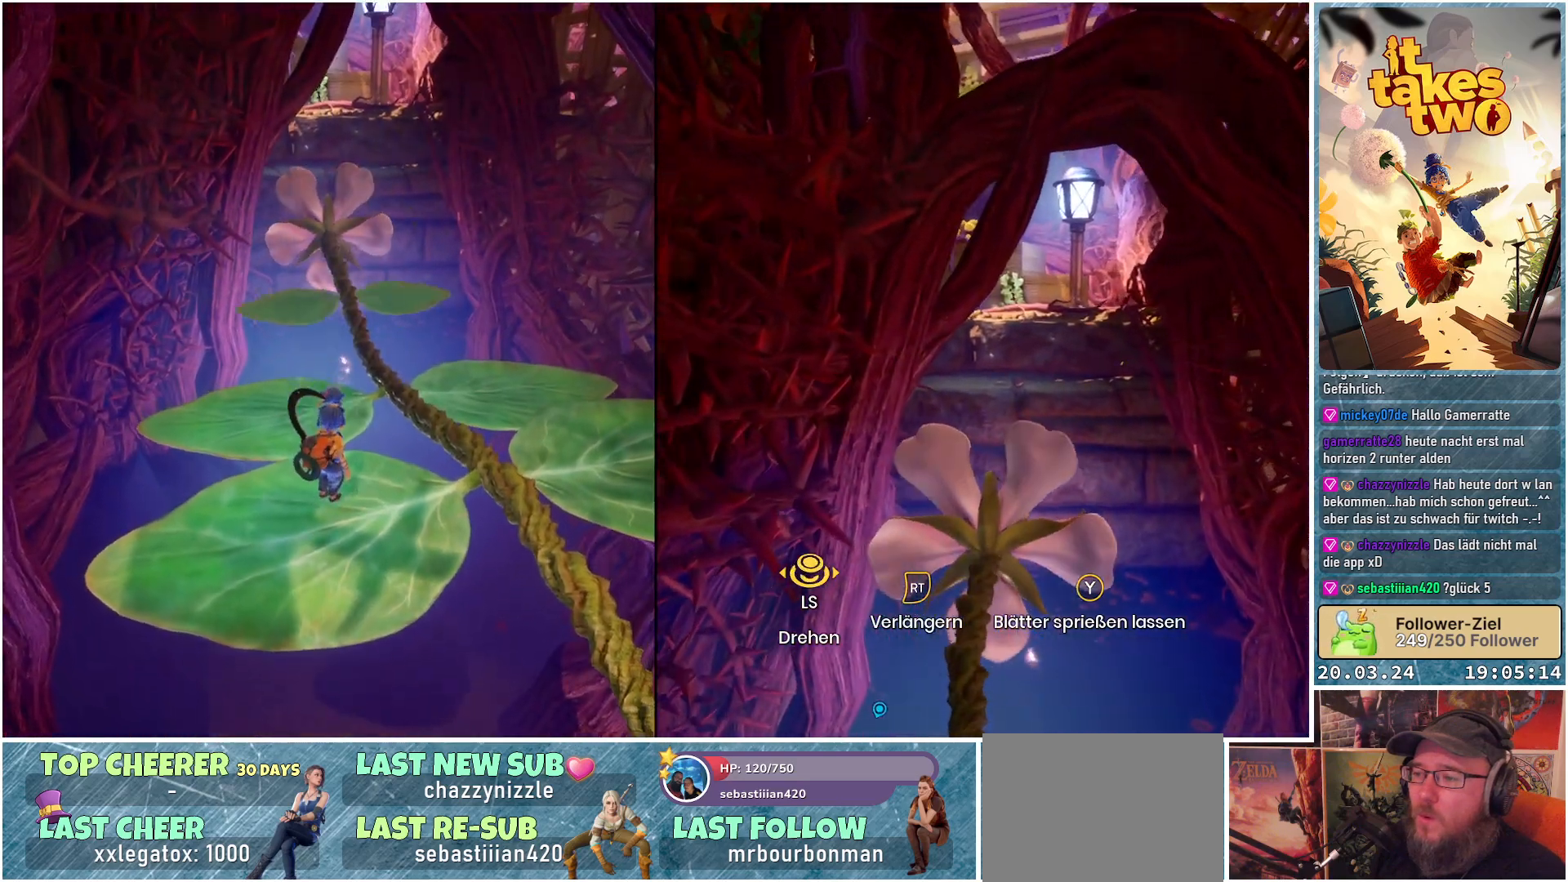
{"buttons": [], "left_stick": "up", "right_stick": "center", "events": [[50, "left_stick", "up"], [200, "right_stick", "center"]]}
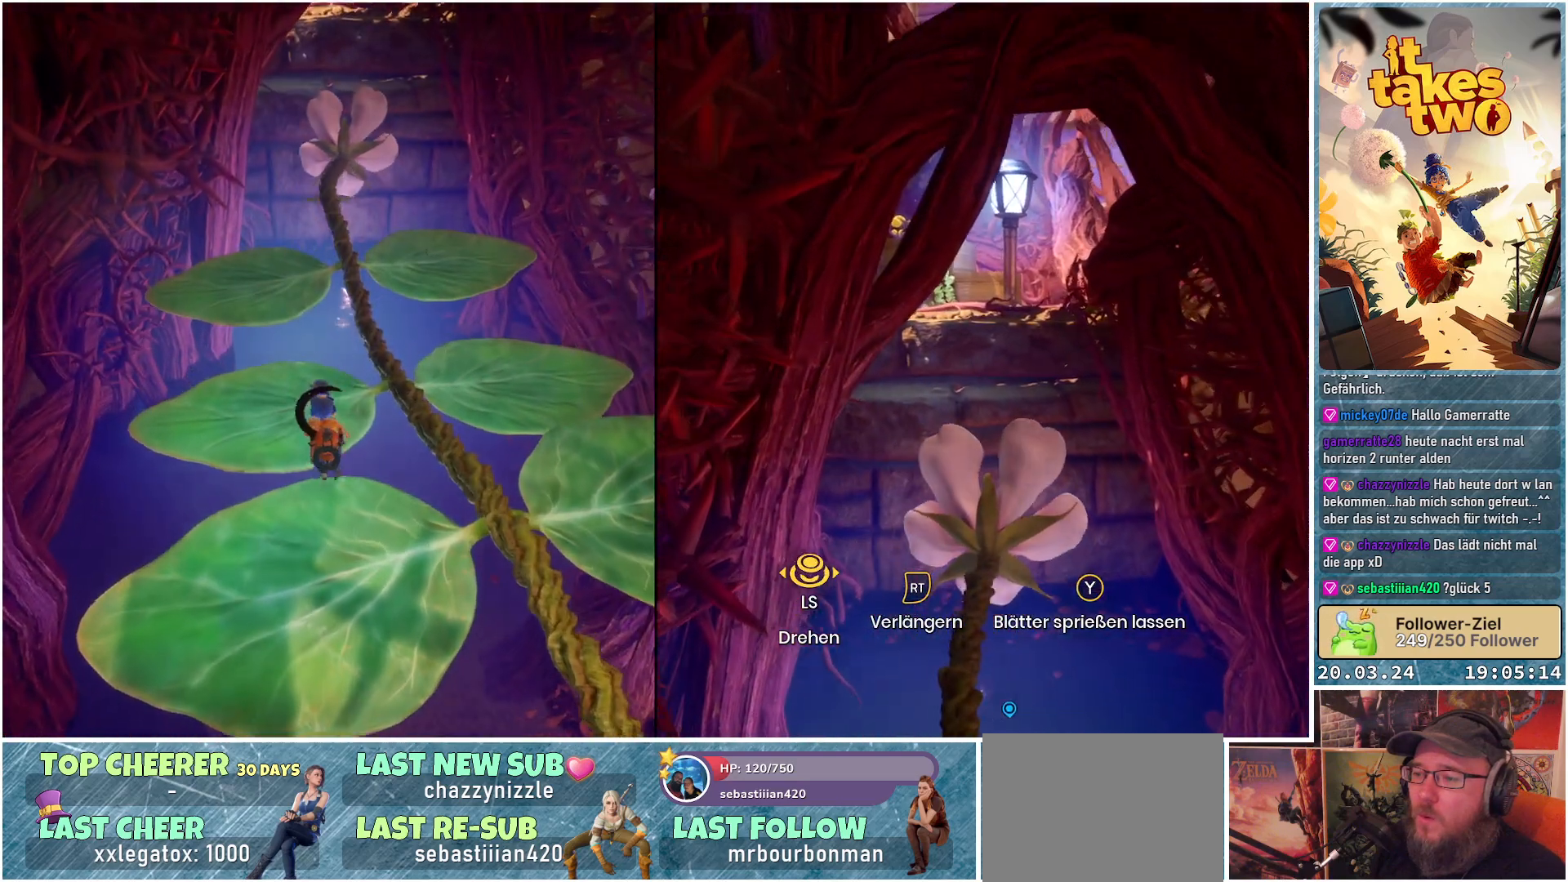
{"buttons": [], "left_stick": "up", "right_stick": "center", "events": []}
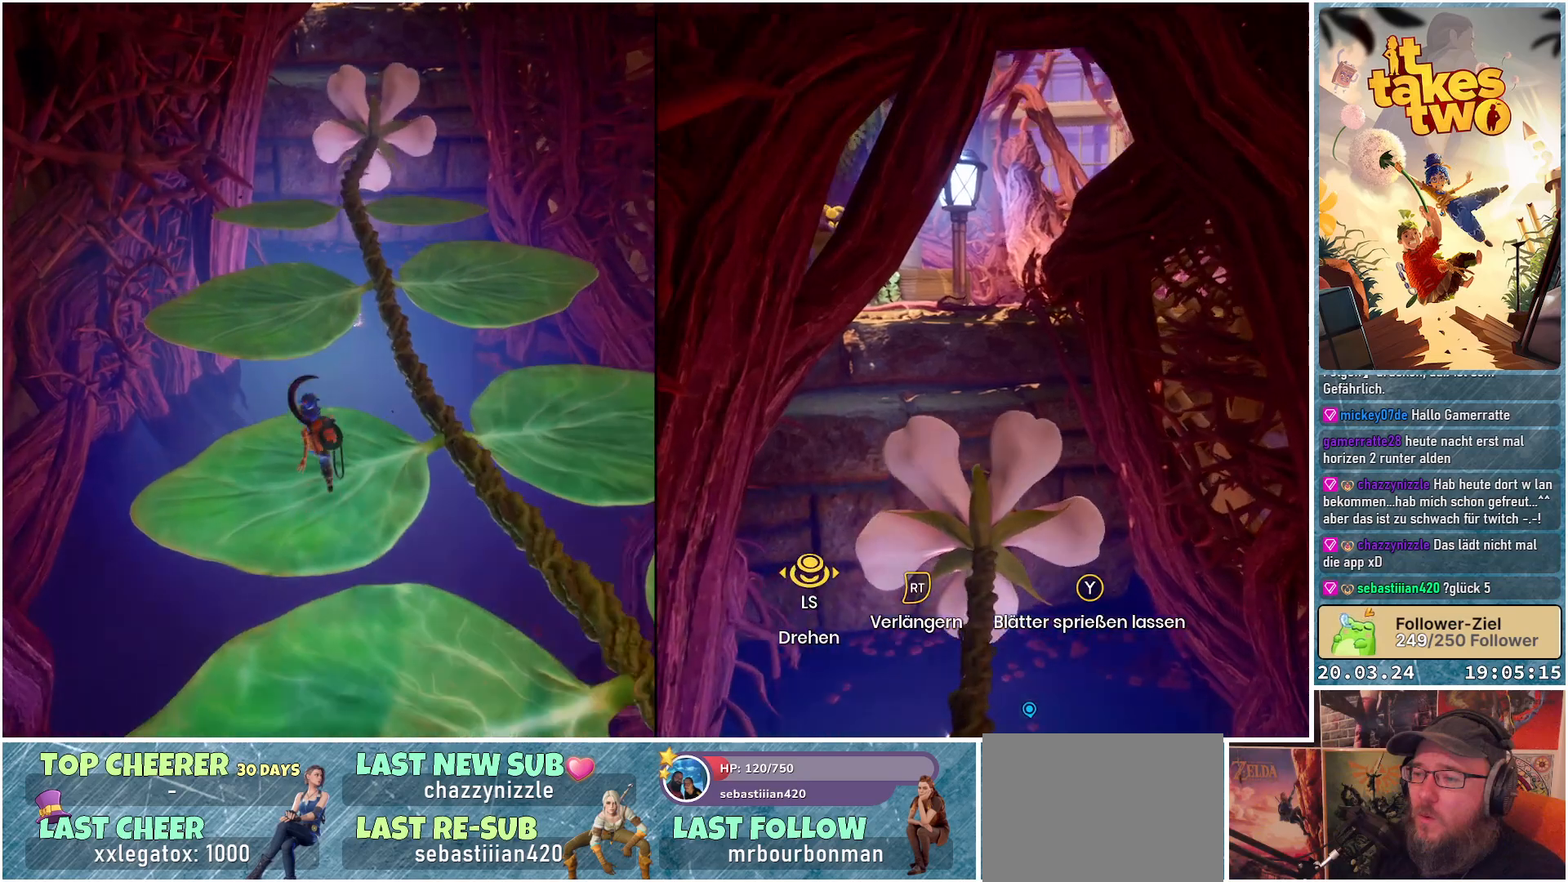
{"buttons": [], "left_stick": "up", "right_stick": "center", "events": [[50, "left_stick", "center"], [350, "left_stick", "up"]]}
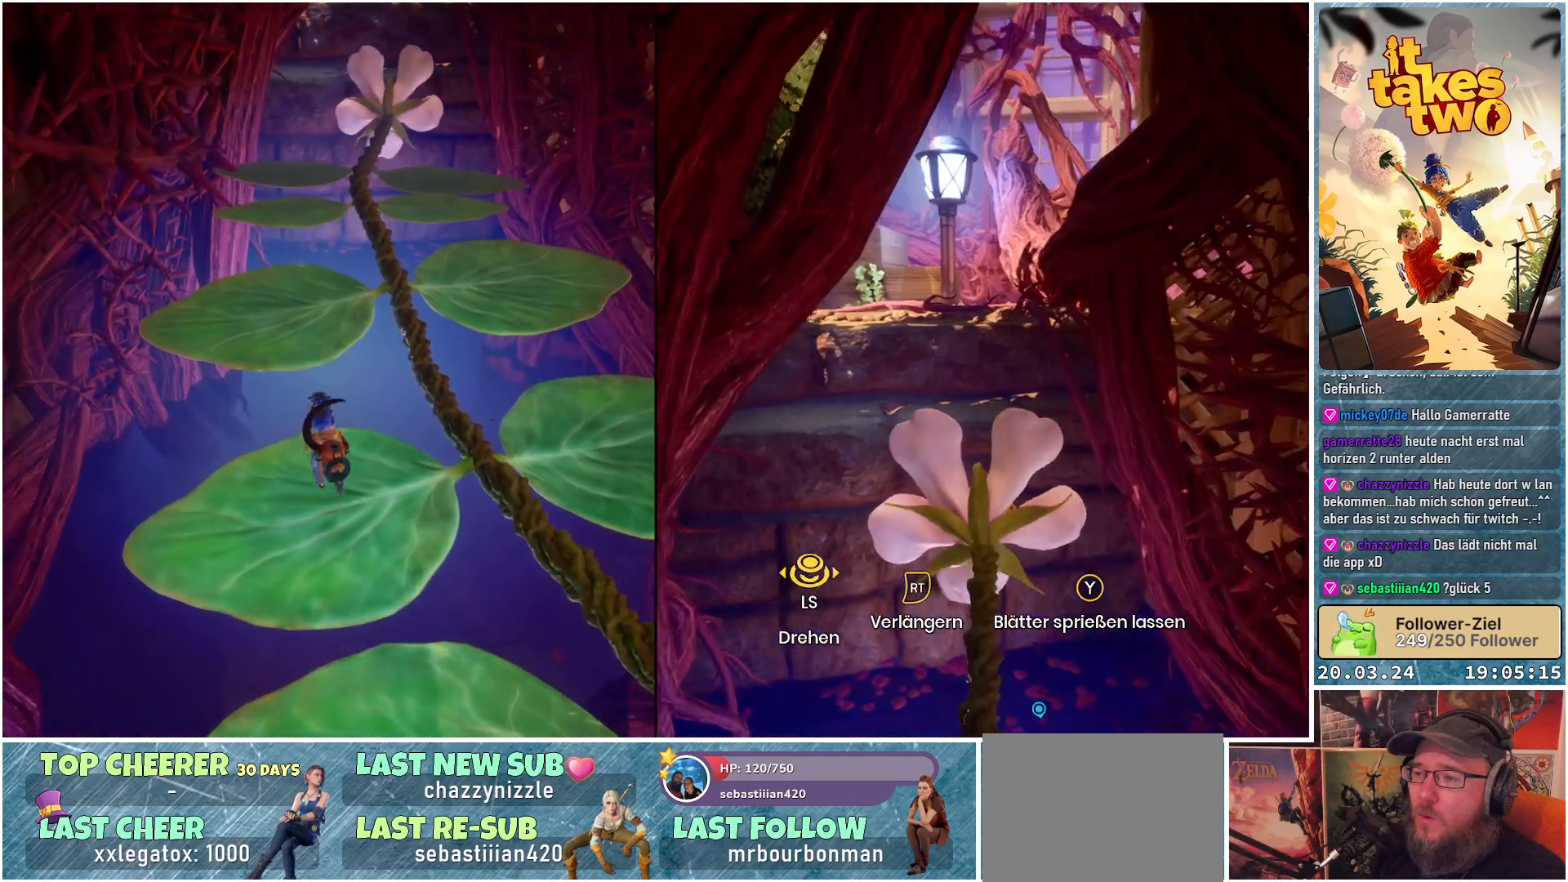
{"buttons": [], "left_stick": "up", "right_stick": "center", "events": [[33, "A", "down"], [133, "A", "up"]]}
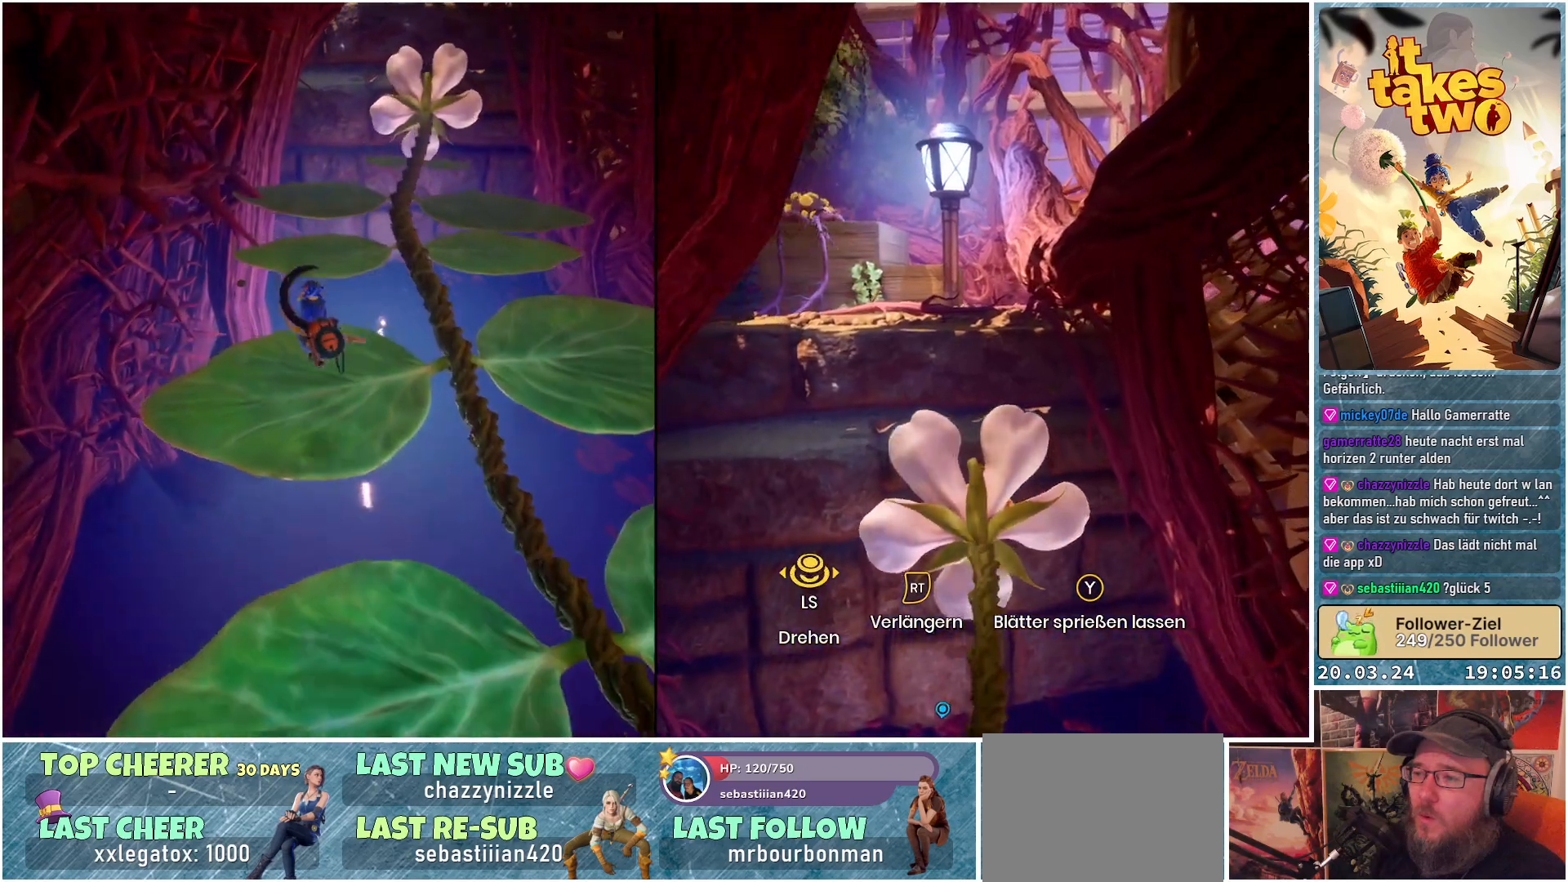
{"buttons": [], "left_stick": "up", "right_stick": "center", "events": [[183, "A", "down"], [283, "A", "up"]]}
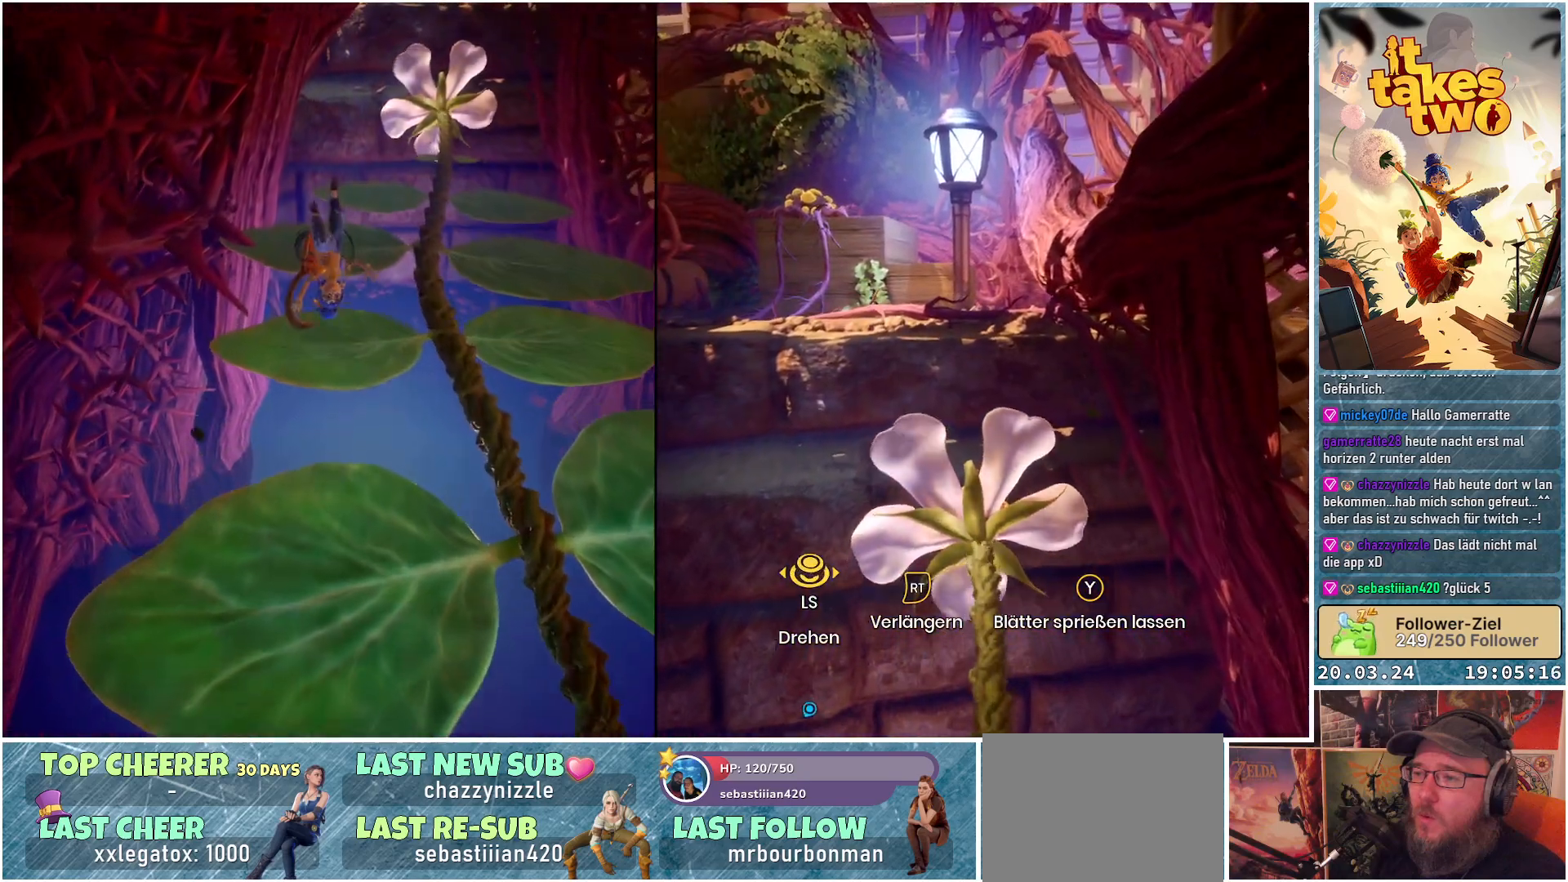
{"buttons": [], "left_stick": "up", "right_stick": "center", "events": [[333, "A", "down"], [417, "A", "up"]]}